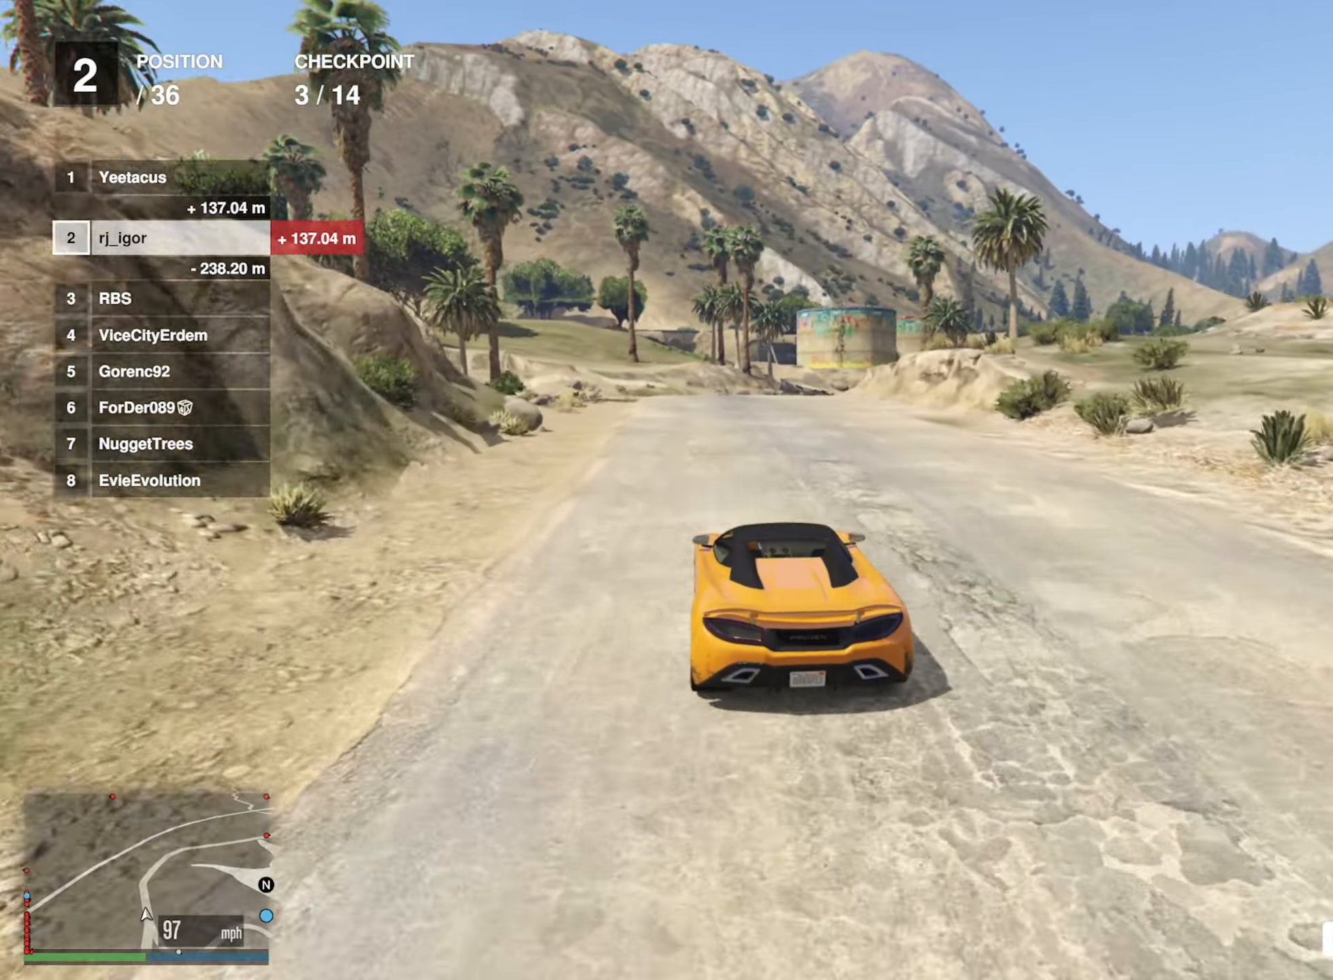
Gameplay with a controller (Xbox layout); each line is a JSON object with the inputs held at the frame after it (dt_ms = milliseconds from this image to that frame). "events" lists button and stick changes between this image and that frame as [ms after this image, input, new state], when the widget could be followed in between.
{"dt_ms": 500, "buttons": ["R2"], "left_stick": "center", "right_stick": "center", "events": [[350, "left_stick", "down-right"], [500, "left_stick", "center"]]}
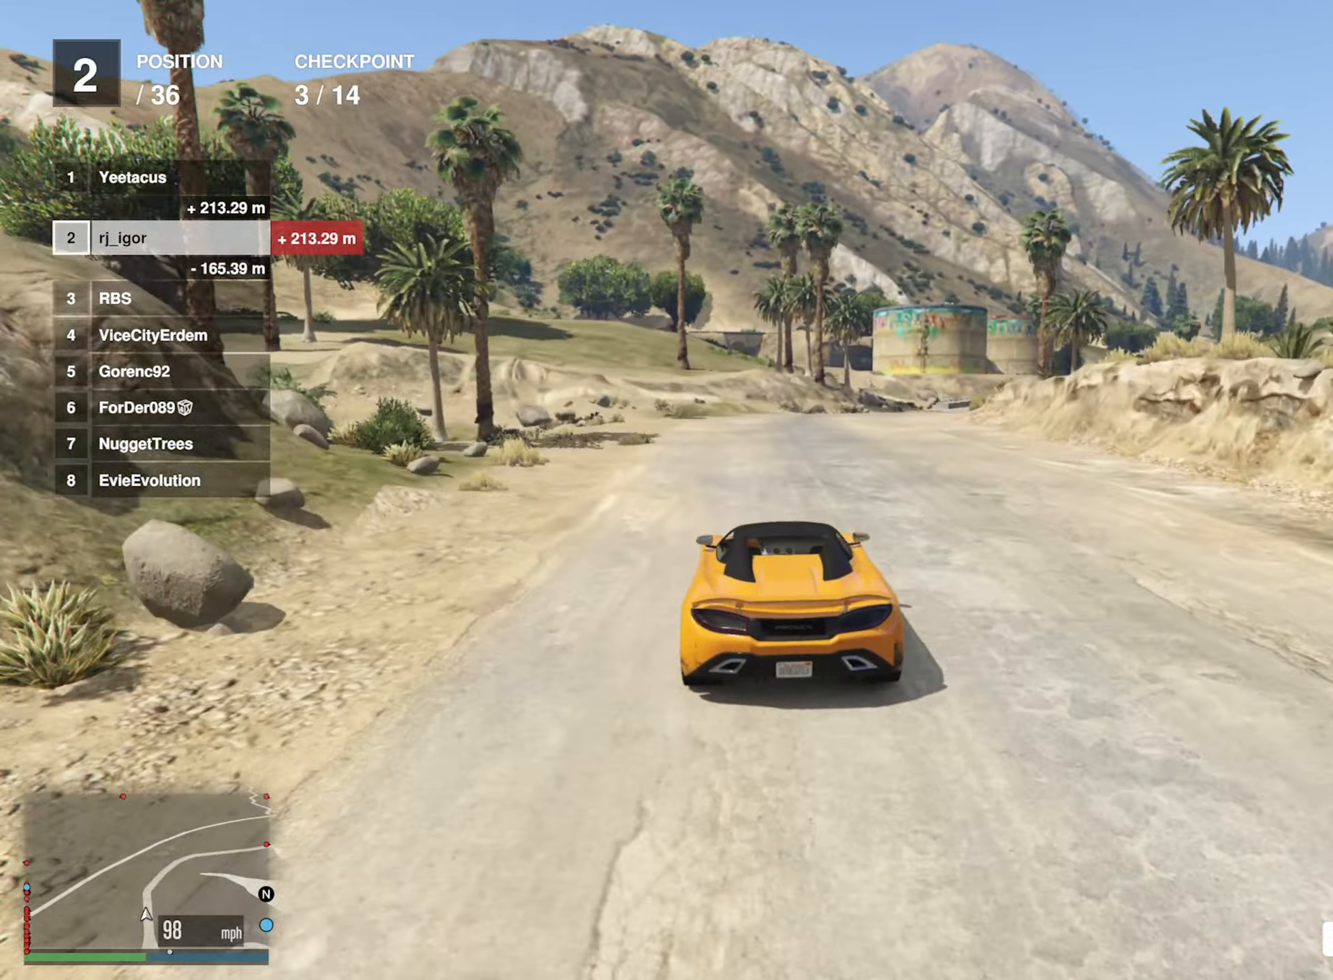
{"dt_ms": 500, "buttons": ["R2"], "left_stick": "center", "right_stick": "center", "events": [[317, "left_stick", "down-right"], [467, "left_stick", "center"]]}
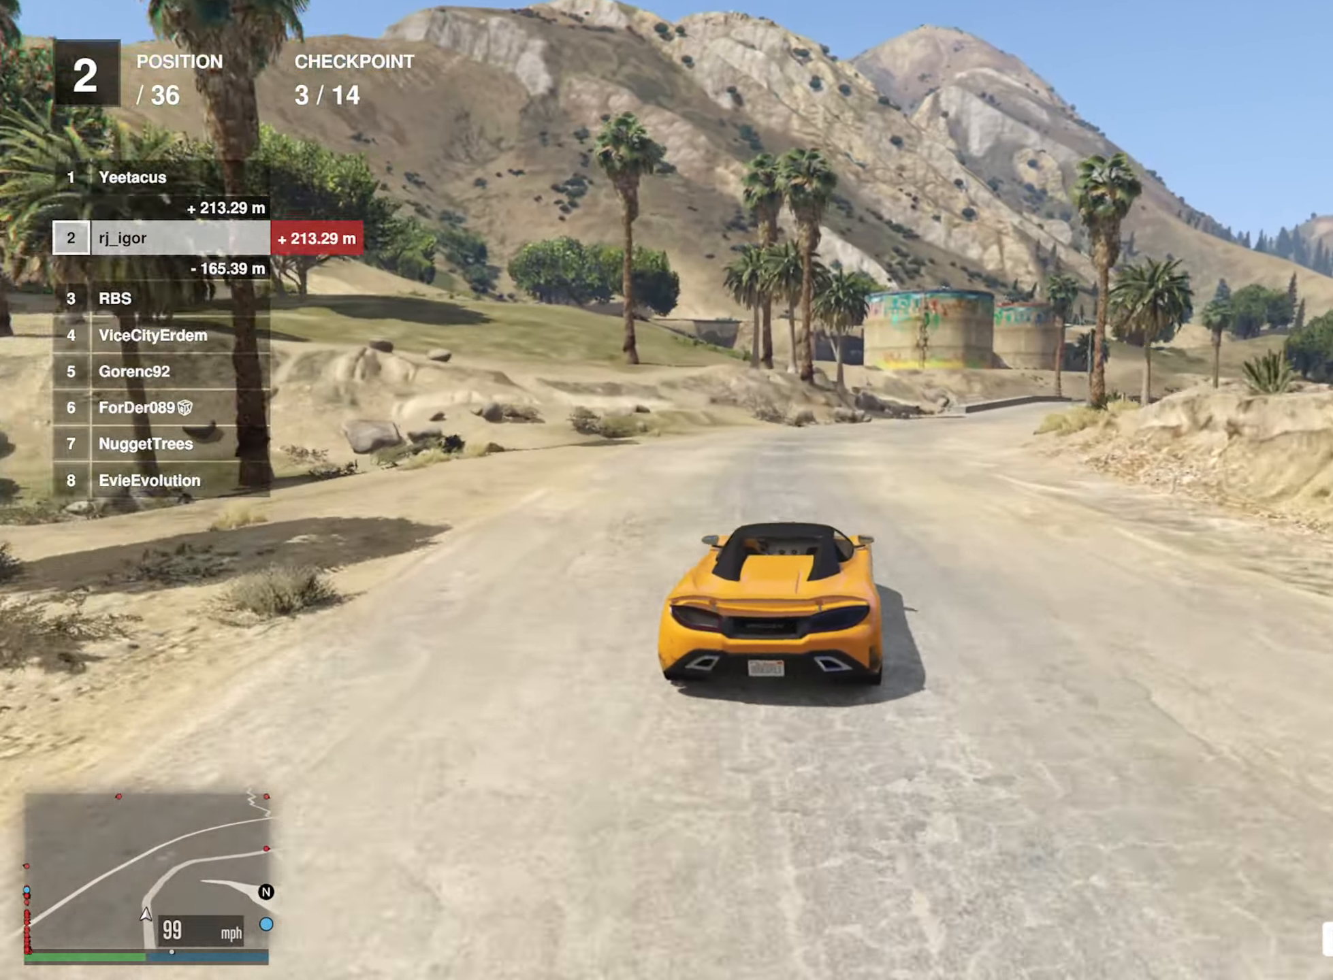
{"dt_ms": 500, "buttons": ["R2"], "left_stick": "center", "right_stick": "center", "events": [[167, "left_stick", "down-right"], [350, "left_stick", "center"]]}
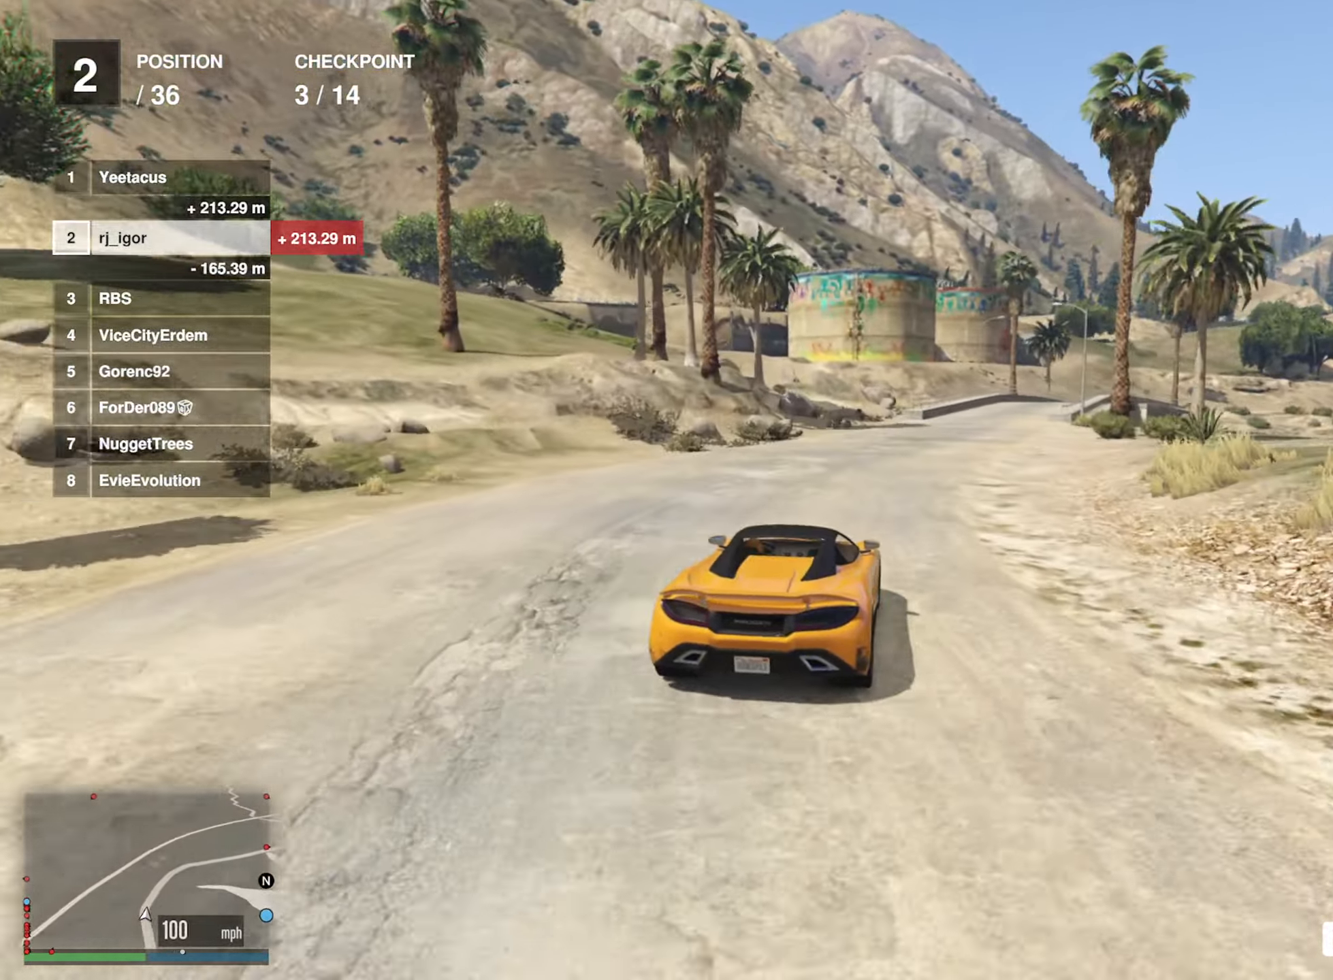
{"dt_ms": 500, "buttons": ["R2"], "left_stick": "center", "right_stick": "center", "events": [[83, "left_stick", "down-right"], [217, "left_stick", "center"]]}
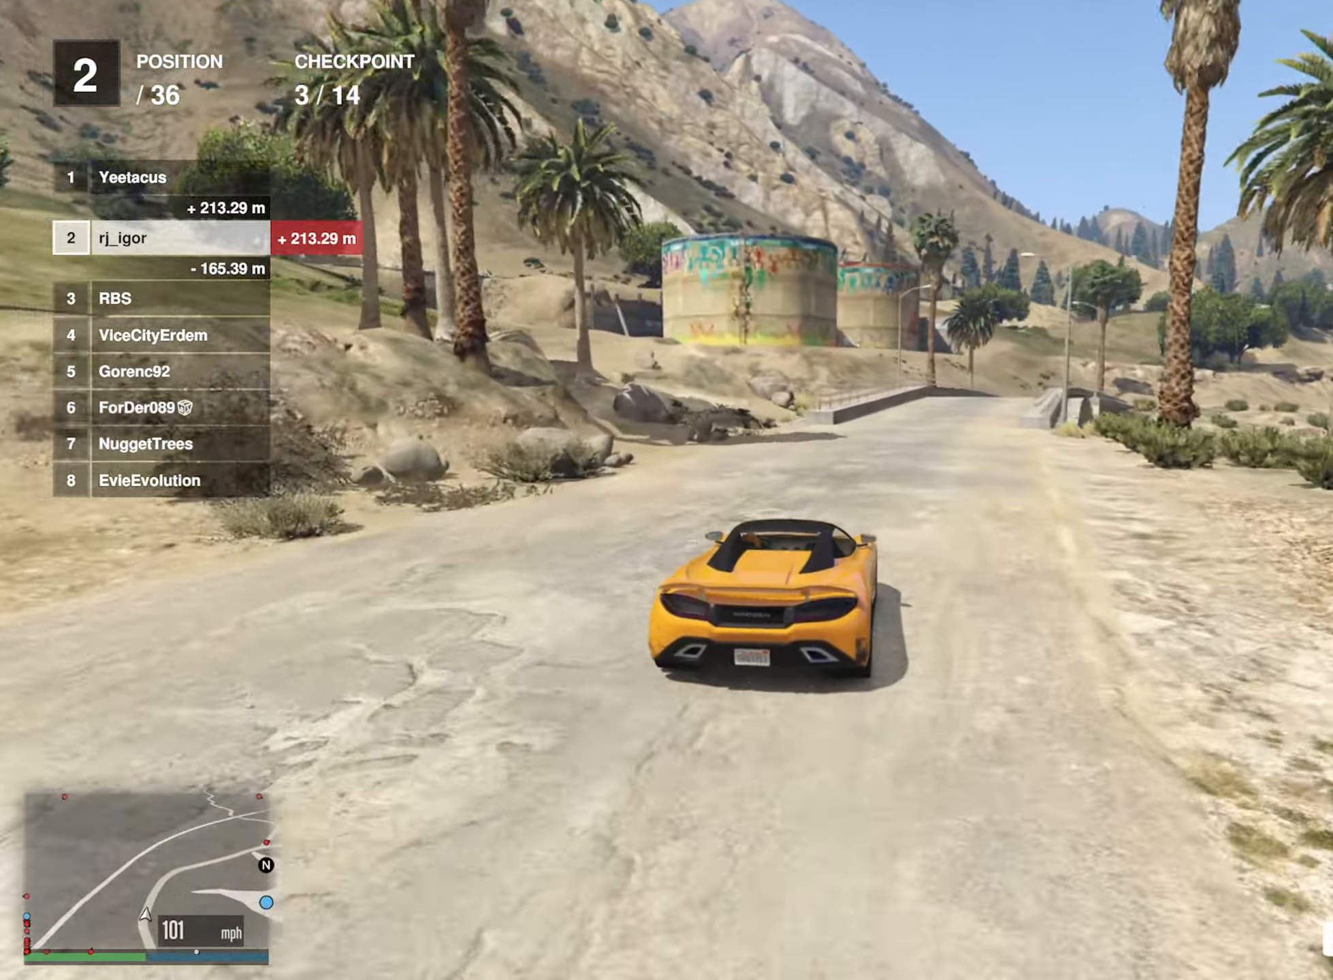
{"dt_ms": 500, "buttons": ["R2"], "left_stick": "down-right", "right_stick": "center", "events": [[400, "left_stick", "down-right"]]}
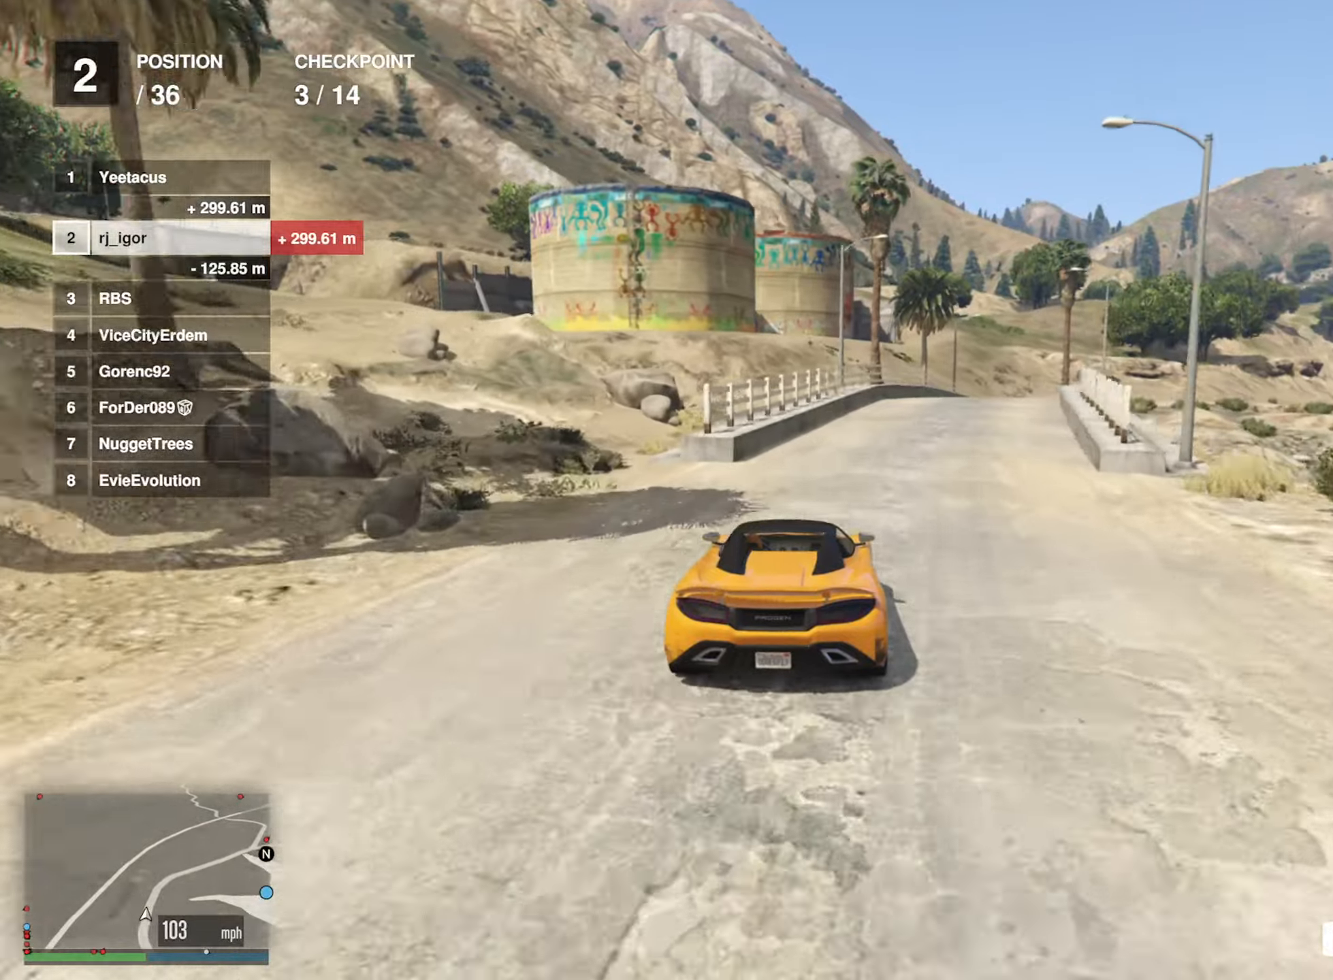
{"dt_ms": 500, "buttons": ["R2"], "left_stick": "right", "right_stick": "center", "events": [[117, "left_stick", "center"], [200, "left_stick", "right"], [384, "left_stick", "center"], [484, "left_stick", "right"]]}
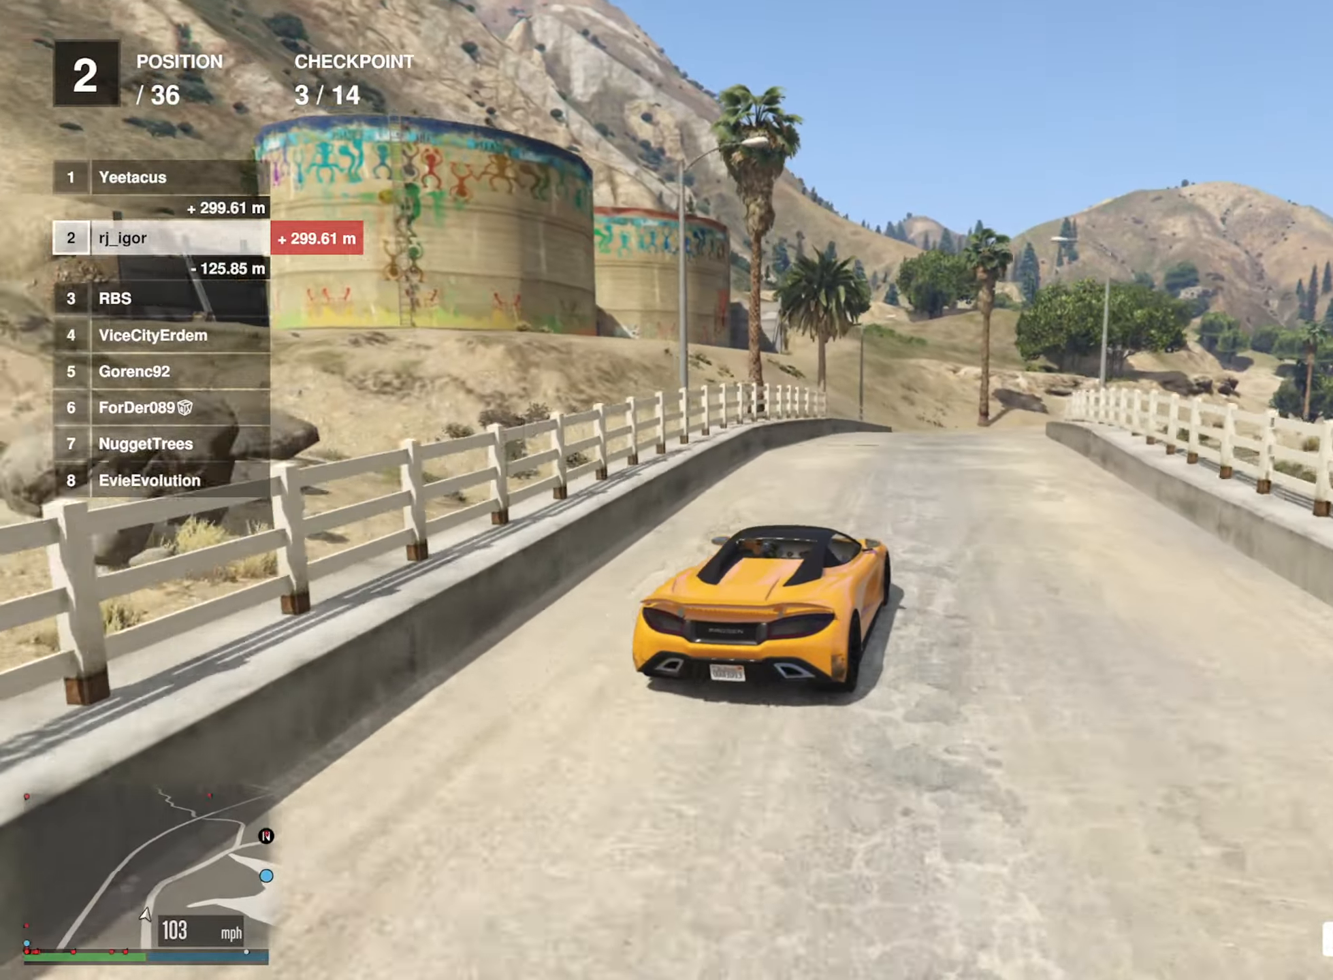
{"dt_ms": 500, "buttons": ["R2"], "left_stick": "center", "right_stick": "center", "events": [[150, "left_stick", "center"], [350, "left_stick", "down-right"], [417, "left_stick", "center"]]}
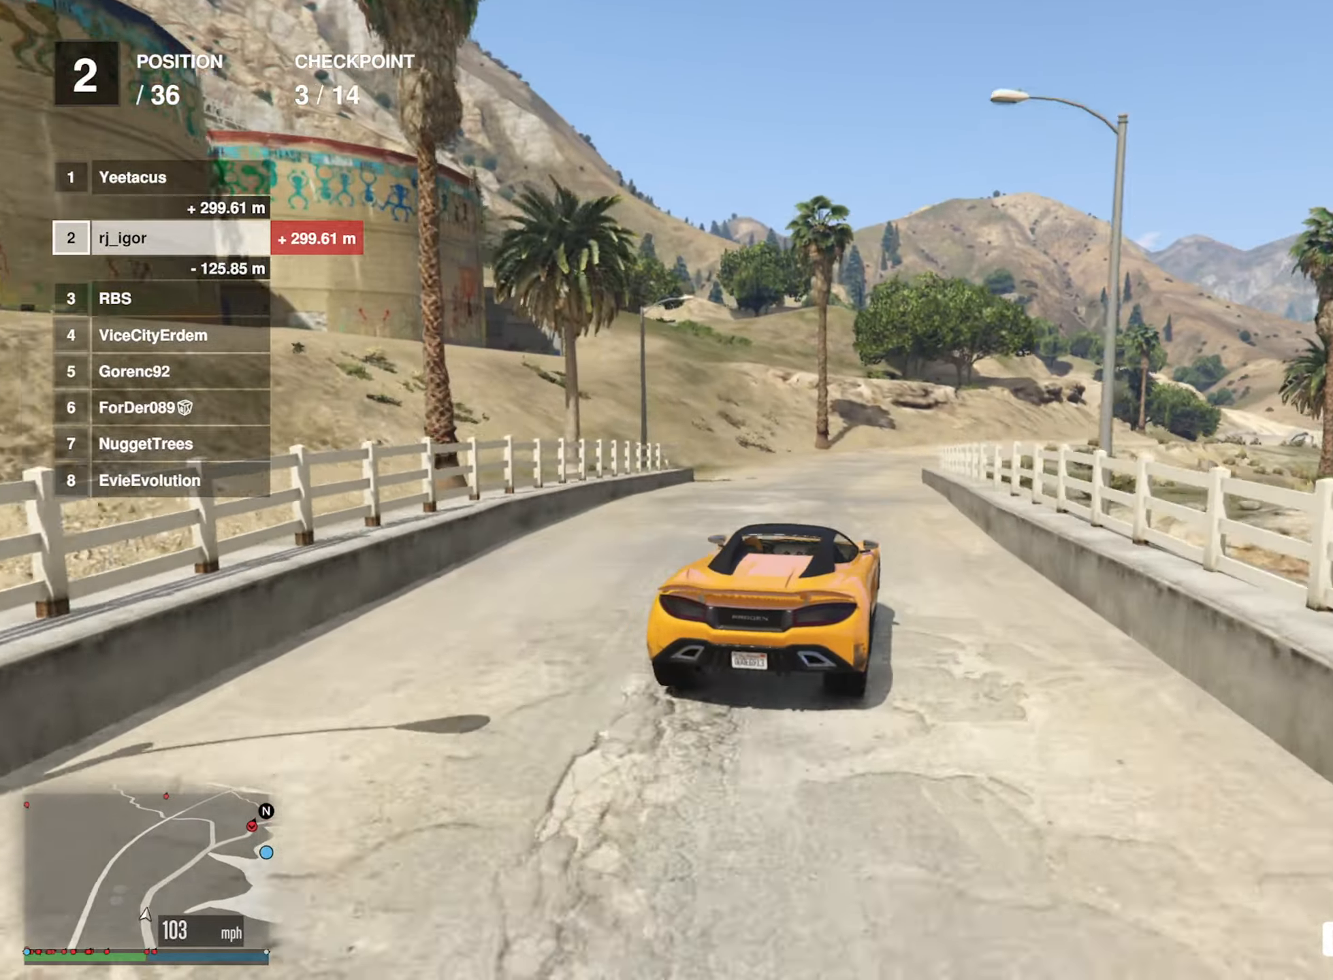
{"dt_ms": 500, "buttons": [], "left_stick": "down-right", "right_stick": "center", "events": [[300, "R2", "up"], [334, "left_stick", "down-right"]]}
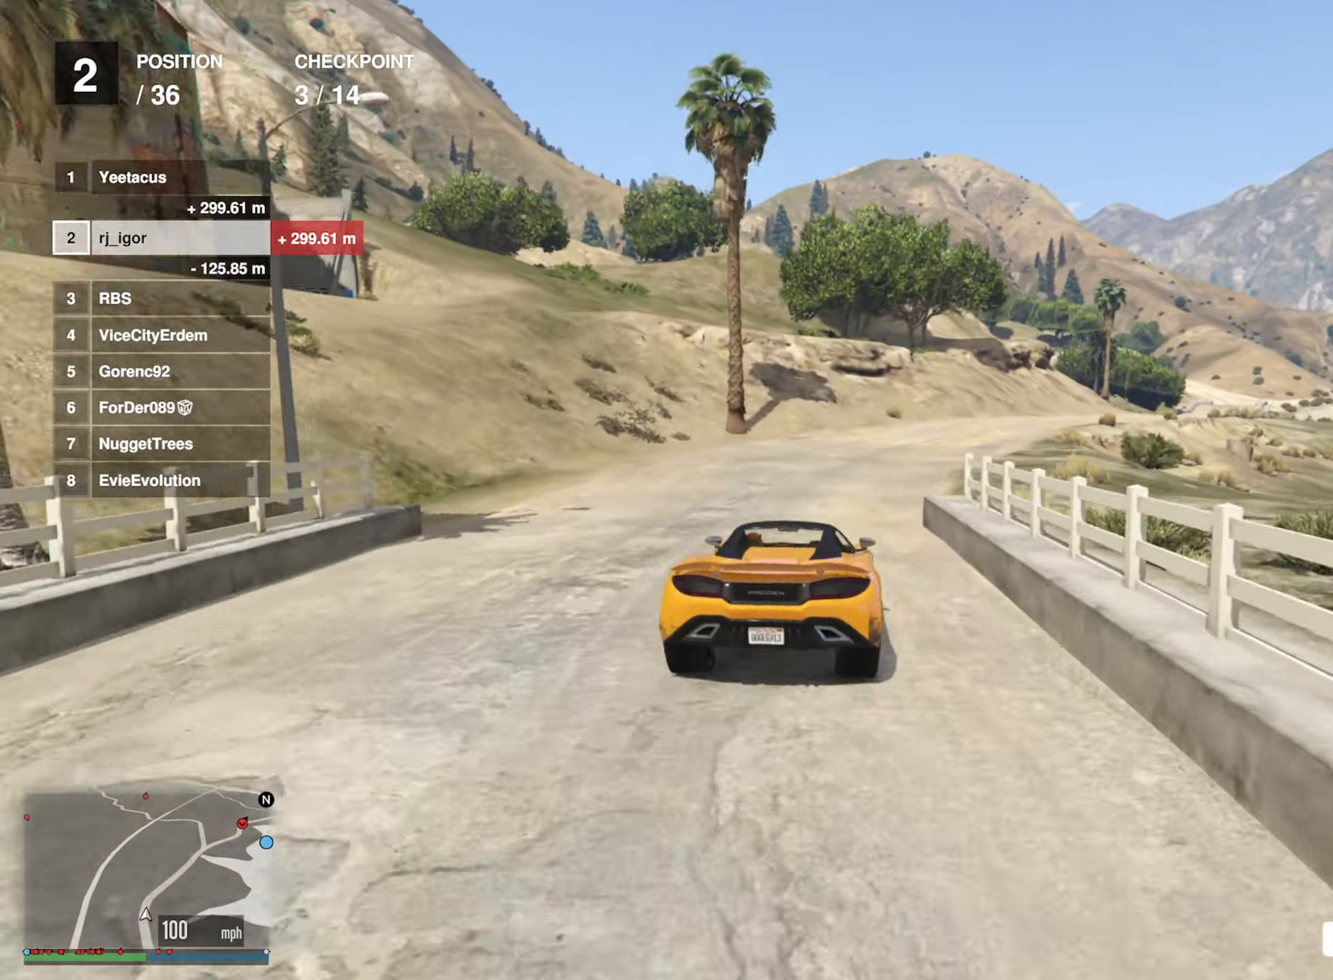
{"dt_ms": 500, "buttons": ["R2"], "left_stick": "center", "right_stick": "center", "events": [[34, "left_stick", "center"], [150, "left_stick", "down-right"], [367, "R2", "down"], [384, "left_stick", "center"]]}
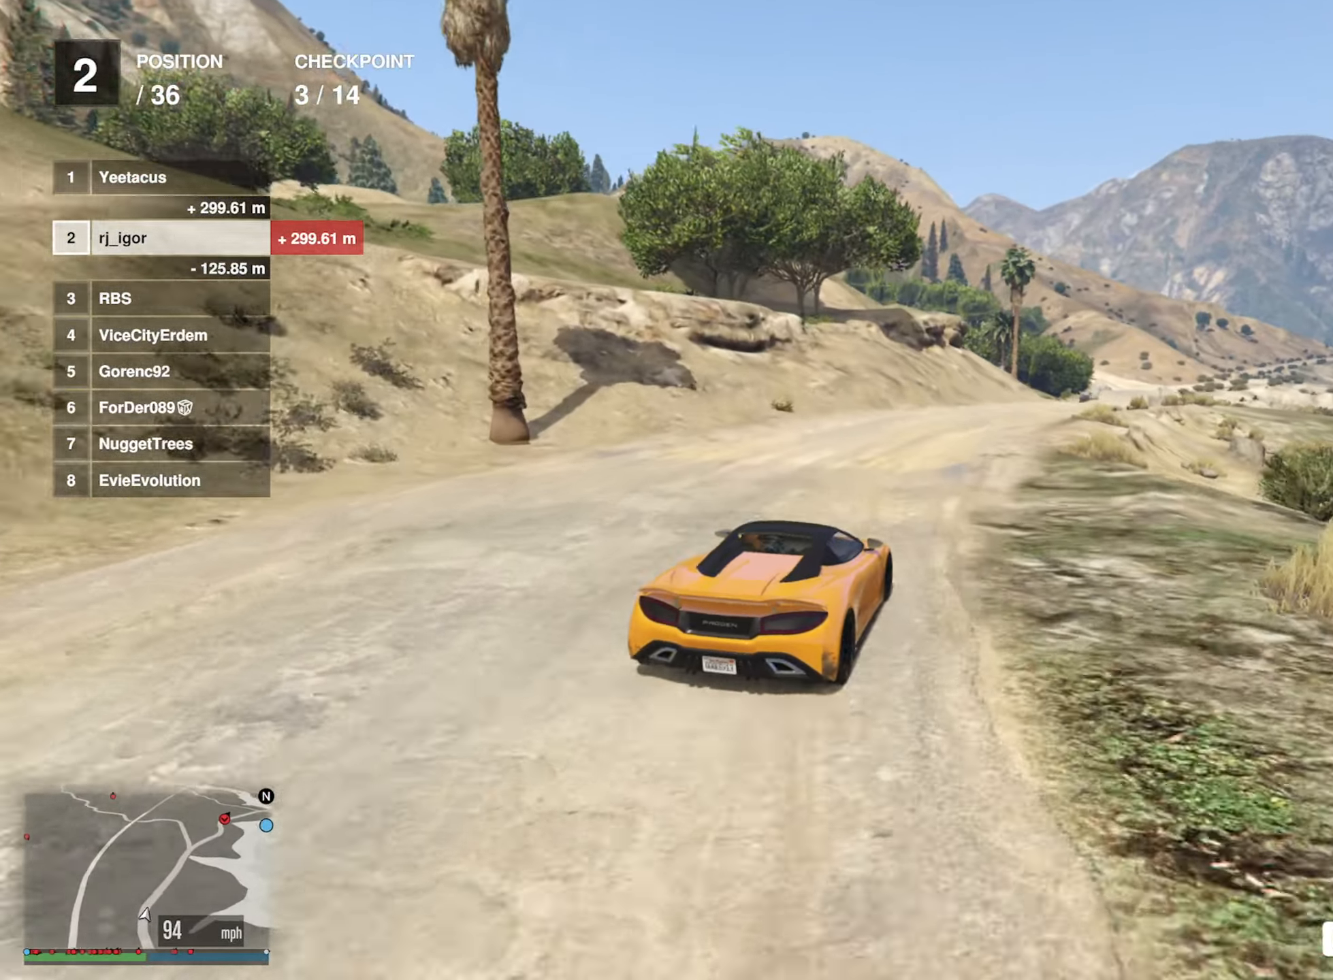
{"dt_ms": 500, "buttons": ["R2"], "left_stick": "center", "right_stick": "center", "events": [[50, "left_stick", "right"], [150, "left_stick", "center"]]}
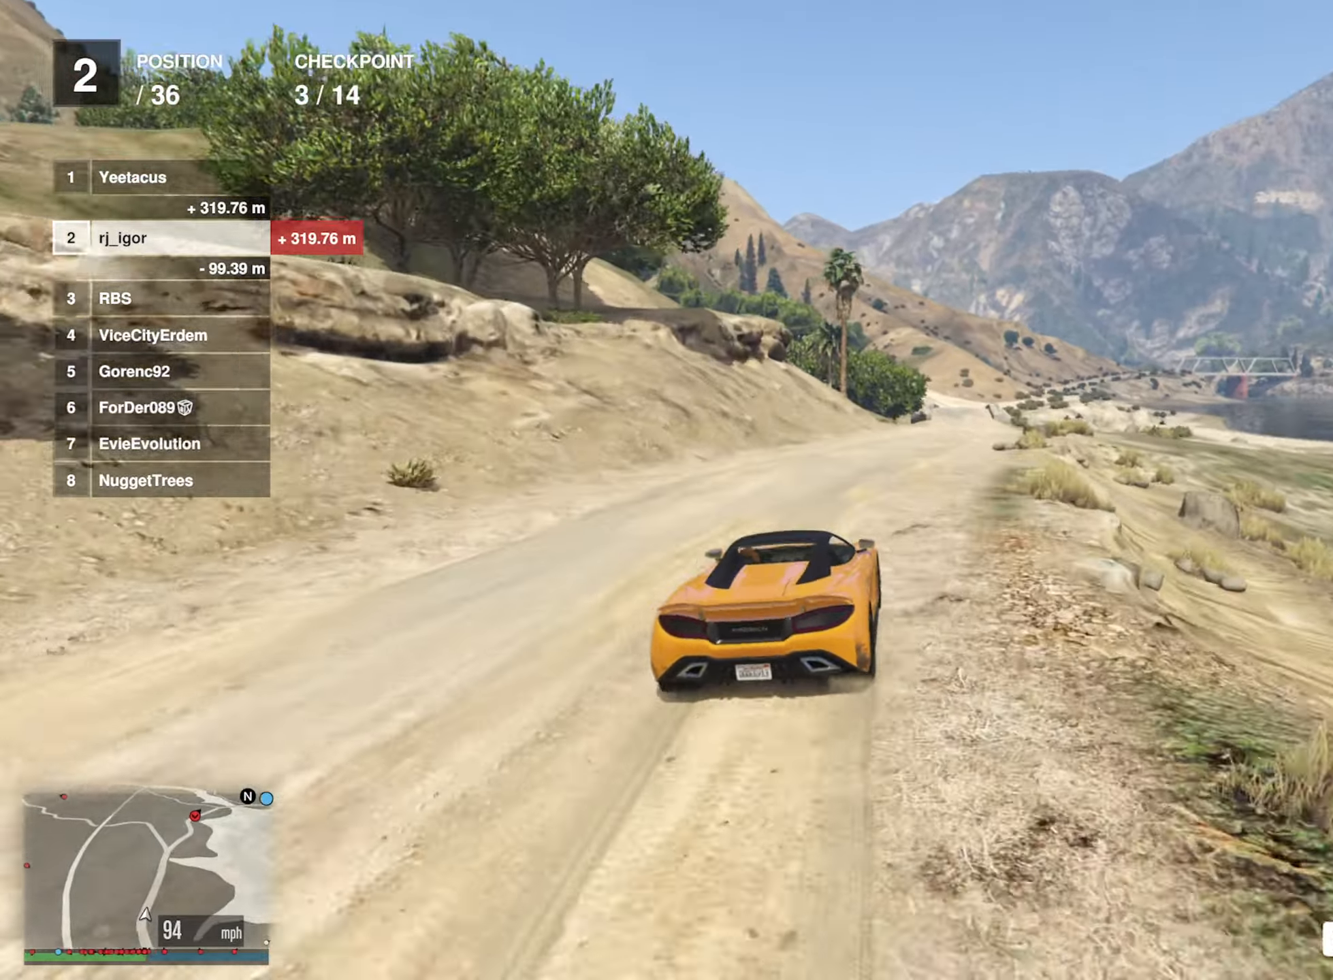
{"dt_ms": 500, "buttons": ["R2"], "left_stick": "down-right", "right_stick": "center", "events": [[34, "left_stick", "down-right"], [134, "left_stick", "center"], [417, "left_stick", "down-right"]]}
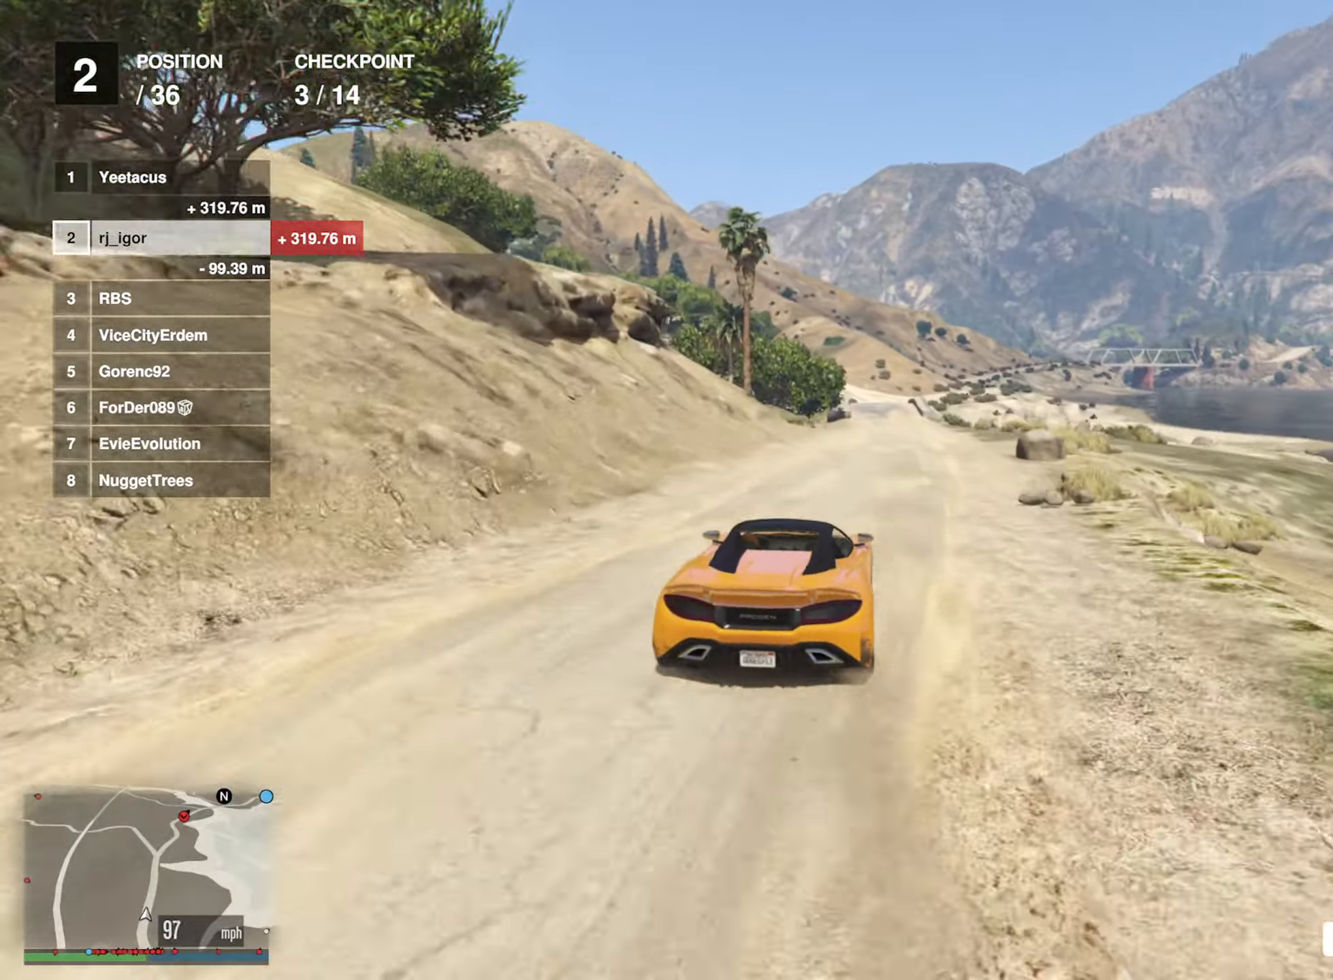
{"dt_ms": 500, "buttons": ["R2"], "left_stick": "center", "right_stick": "center", "events": [[50, "left_stick", "center"], [234, "left_stick", "down-right"], [317, "left_stick", "center"]]}
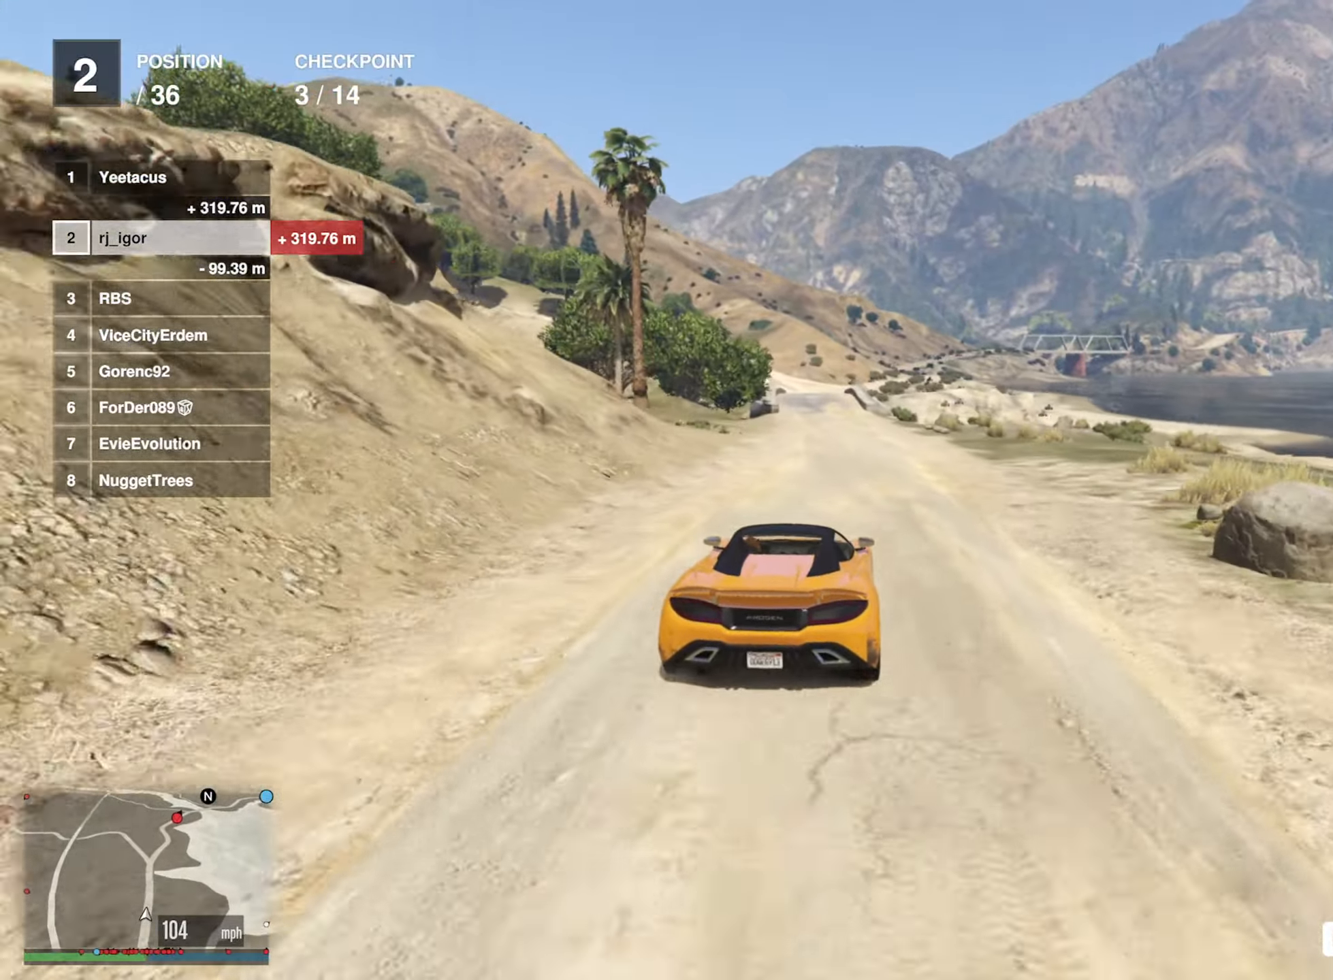
{"dt_ms": 500, "buttons": ["R2"], "left_stick": "left", "right_stick": "center", "events": [[466, "left_stick", "left"]]}
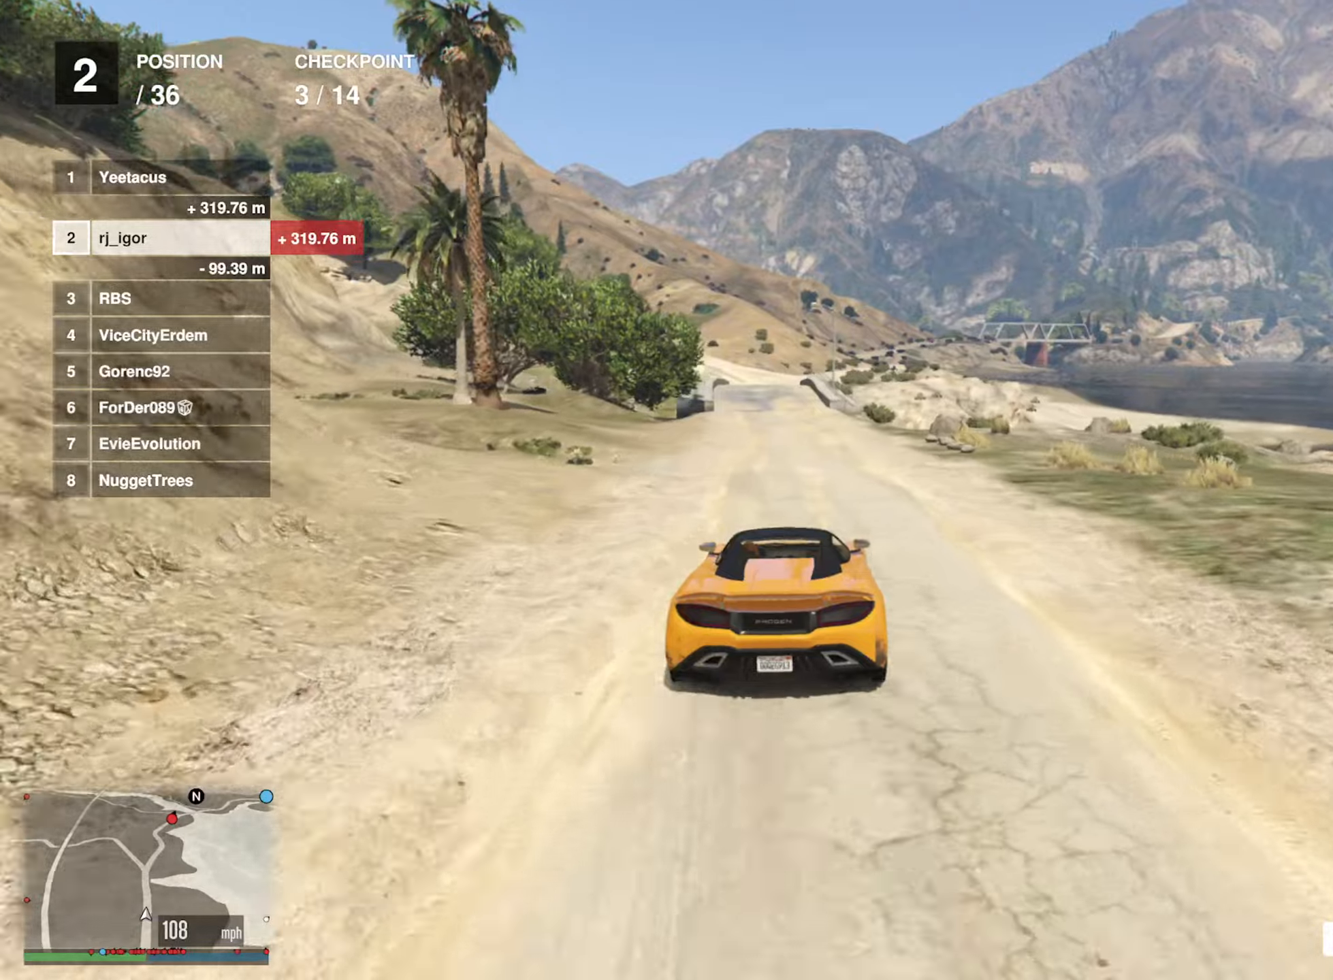
{"dt_ms": 500, "buttons": ["R2"], "left_stick": "center", "right_stick": "center", "events": [[116, "left_stick", "center"], [333, "left_stick", "left"], [433, "left_stick", "center"]]}
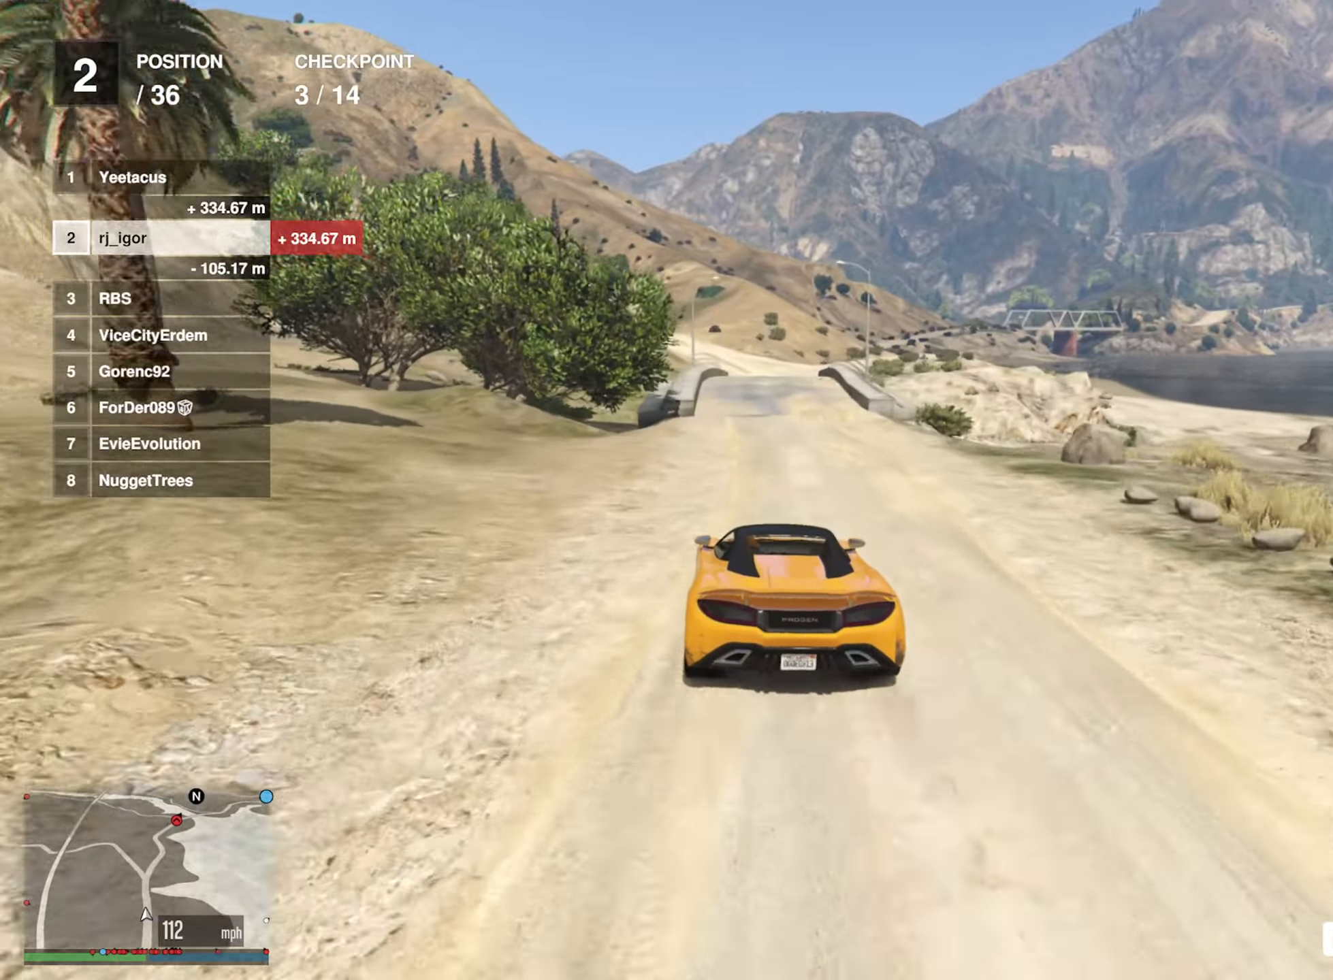
{"dt_ms": 500, "buttons": ["R2"], "left_stick": "right", "right_stick": "center", "events": [[466, "left_stick", "right"]]}
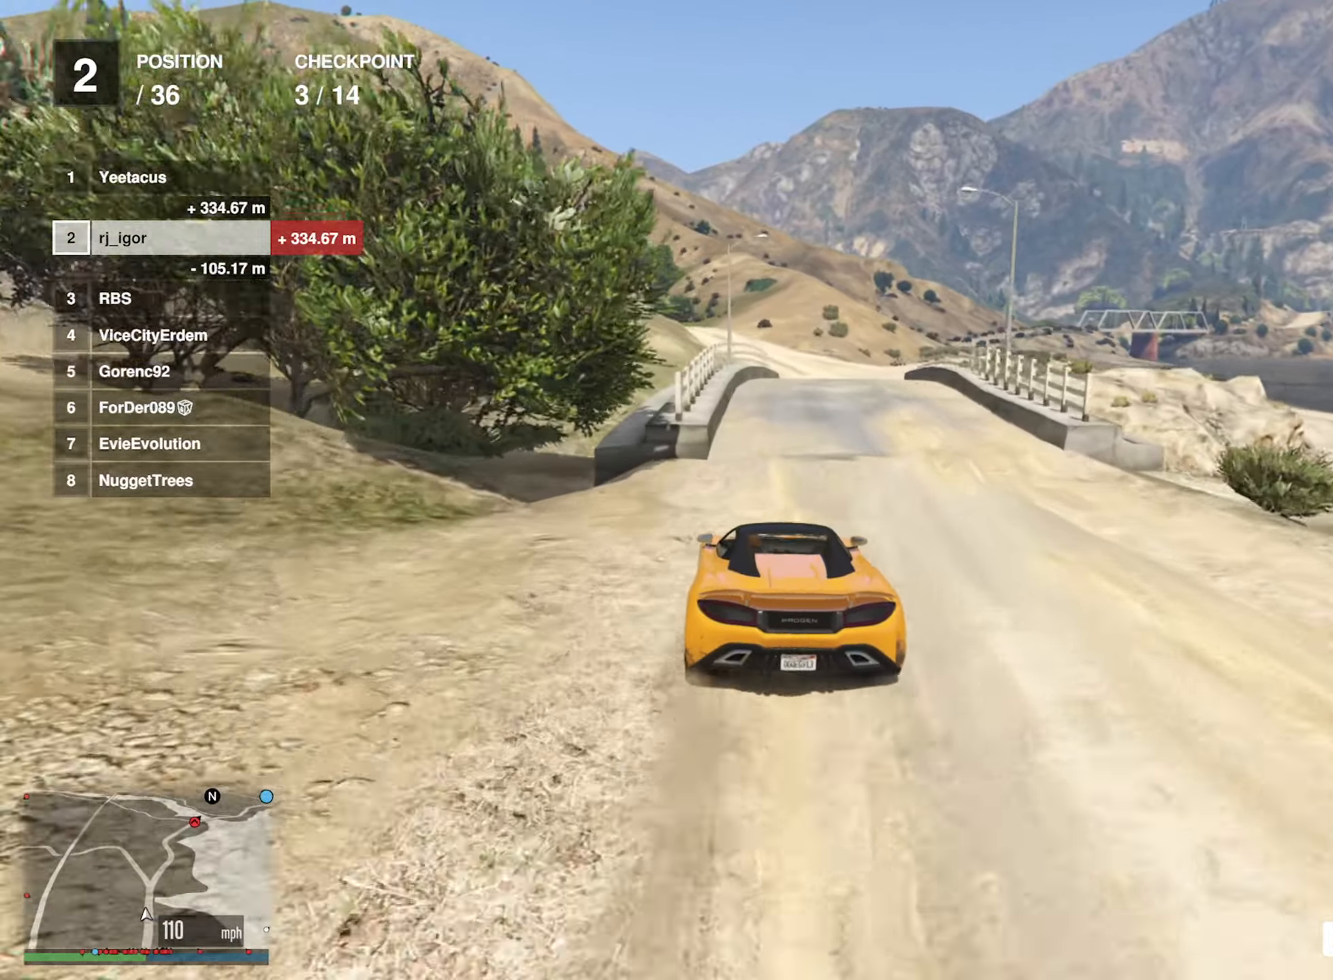
{"dt_ms": 500, "buttons": ["R2"], "left_stick": "center", "right_stick": "center", "events": [[166, "R2", "up"], [166, "left_stick", "center"], [316, "R2", "down"], [350, "left_stick", "right"], [450, "left_stick", "center"]]}
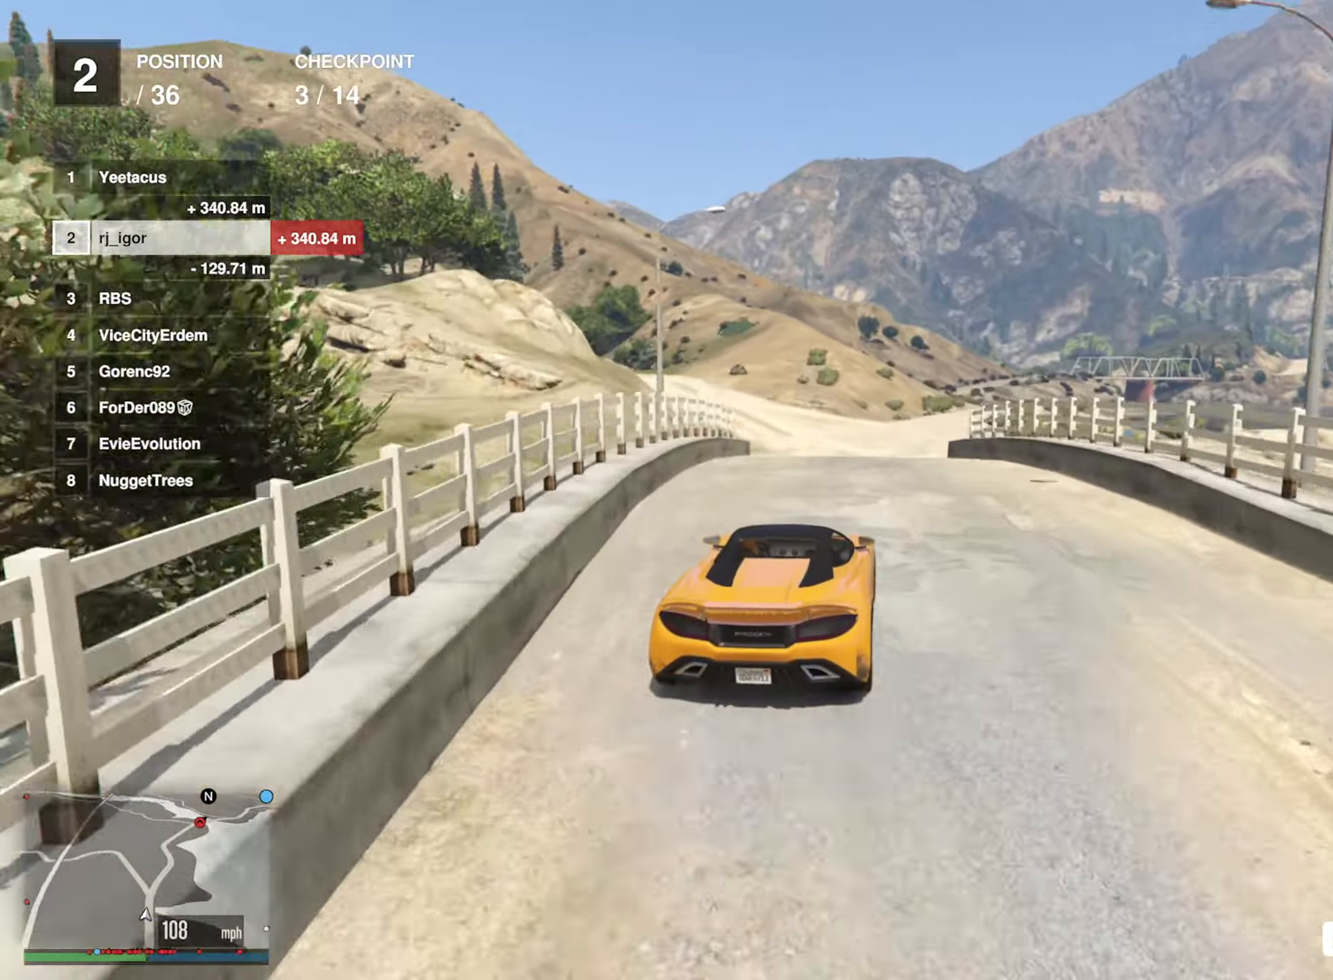
{"dt_ms": 500, "buttons": [], "left_stick": "down-right", "right_stick": "center", "events": [[50, "left_stick", "down-right"], [183, "left_stick", "center"], [266, "R2", "up"], [400, "left_stick", "down-right"]]}
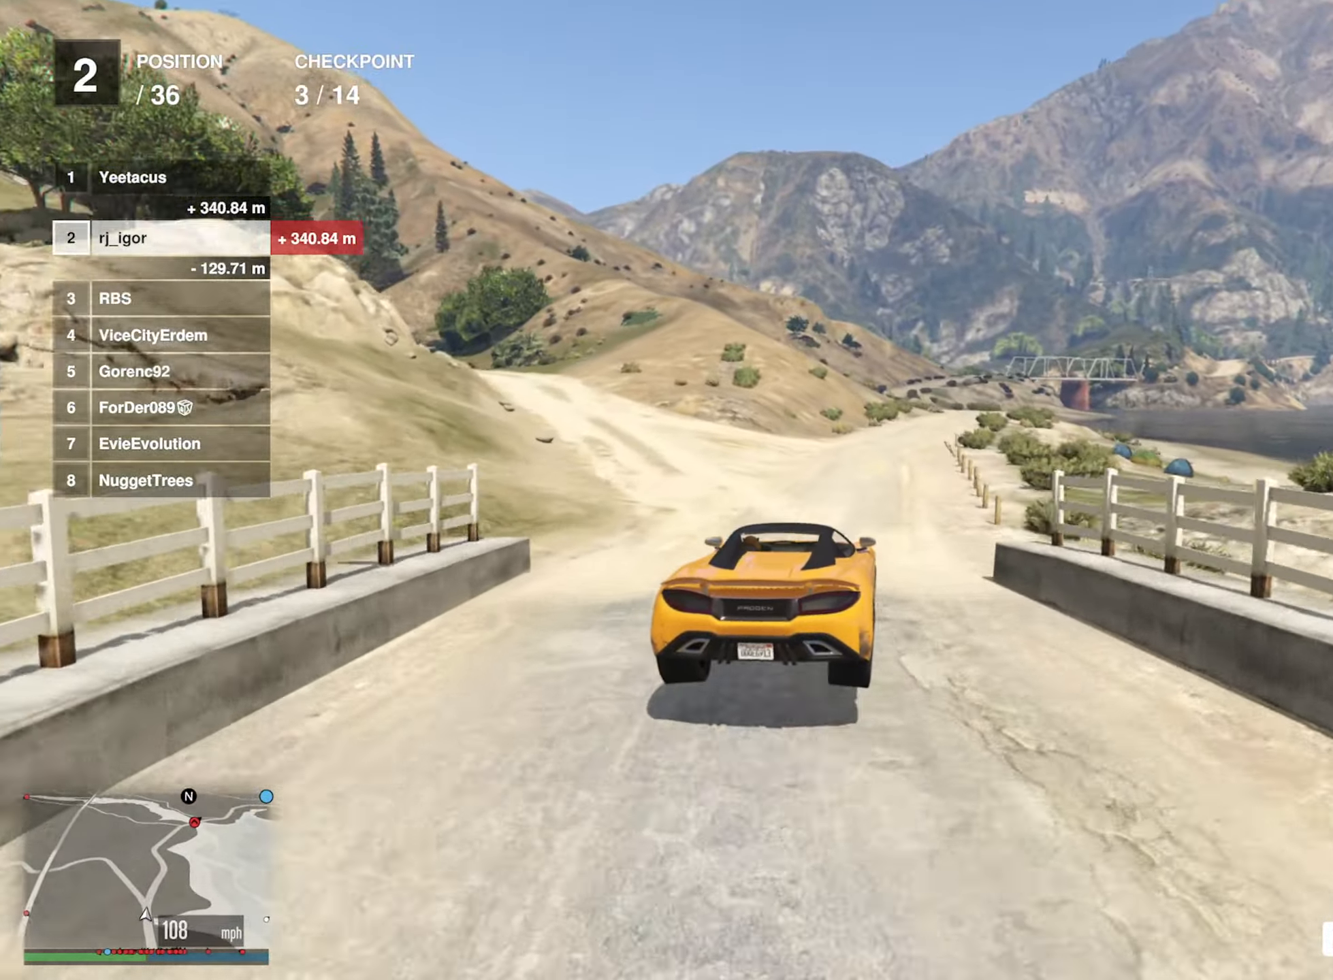
{"dt_ms": 500, "buttons": ["R2"], "left_stick": "down-right", "right_stick": "center", "events": [[50, "left_stick", "center"], [216, "left_stick", "down-right"], [383, "left_stick", "center"], [400, "R2", "down"], [483, "left_stick", "down-right"]]}
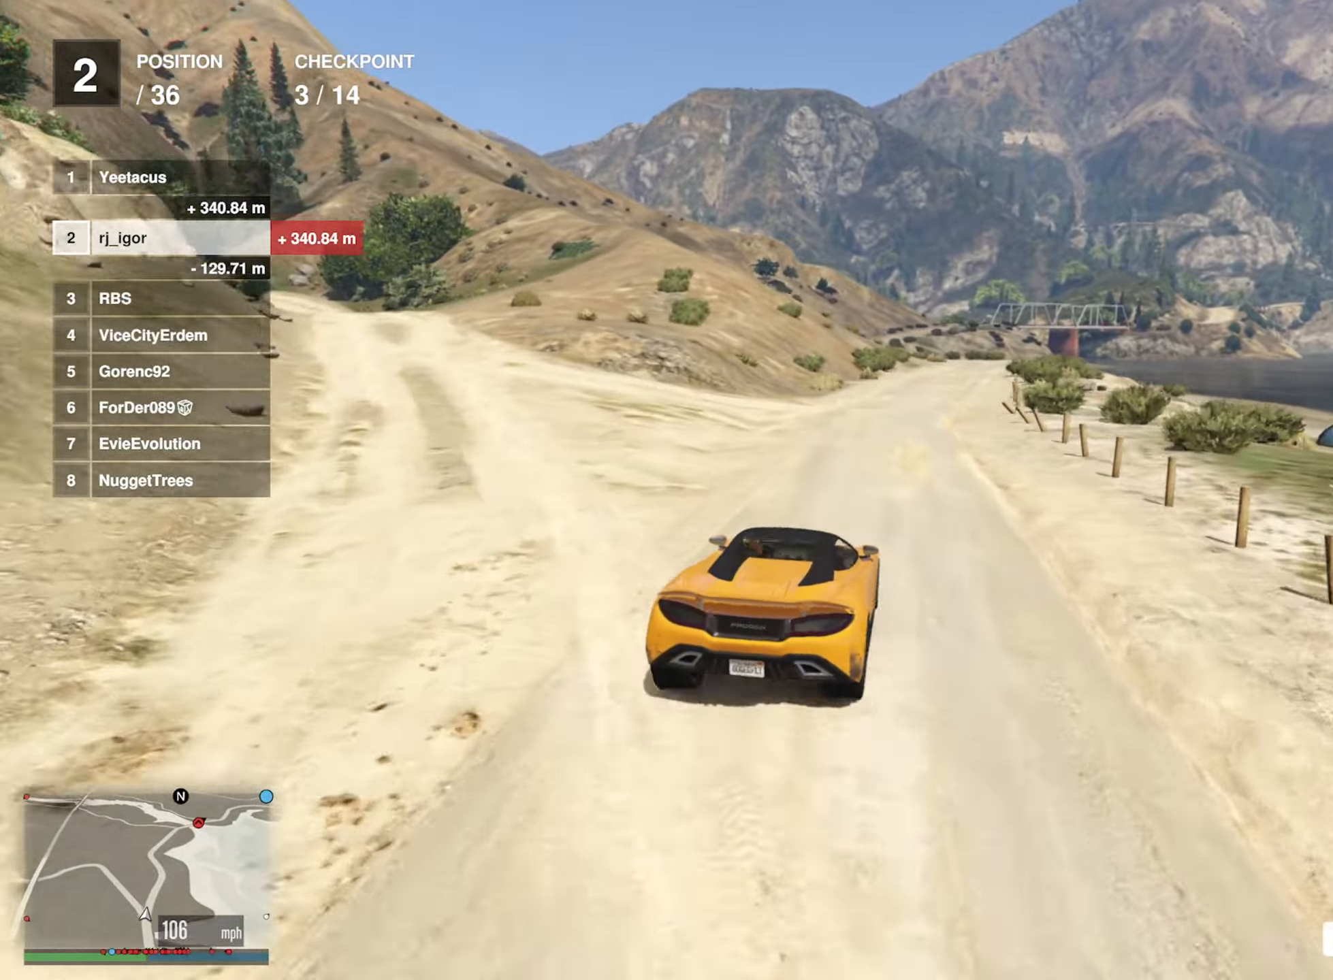
{"dt_ms": 500, "buttons": ["R2"], "left_stick": "center", "right_stick": "center", "events": [[100, "left_stick", "center"], [233, "left_stick", "down-right"], [366, "left_stick", "center"]]}
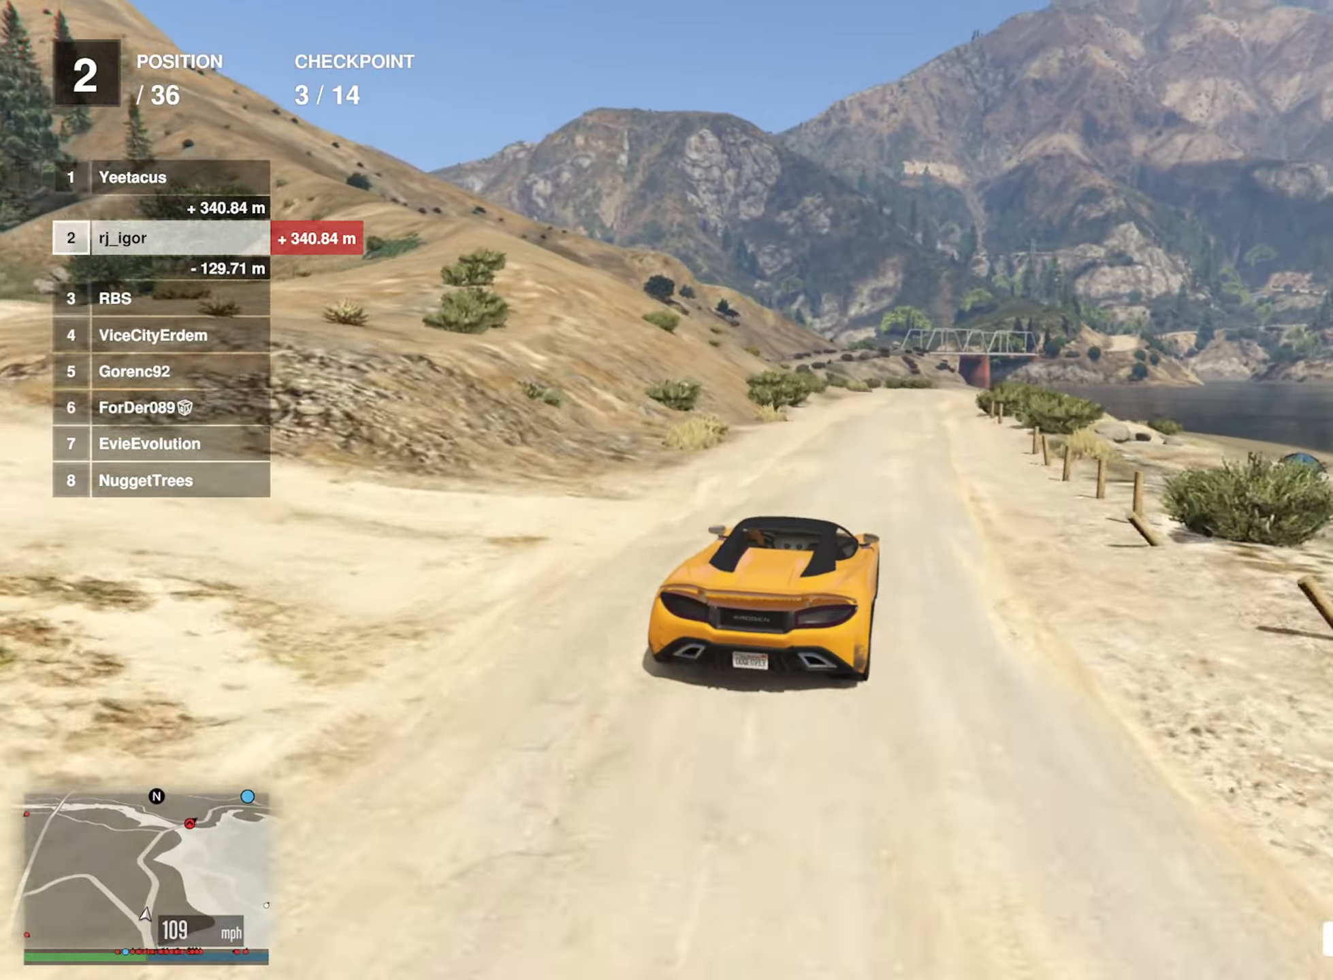
{"dt_ms": 500, "buttons": ["R2"], "left_stick": "center", "right_stick": "center", "events": [[16, "left_stick", "right"], [116, "left_stick", "center"]]}
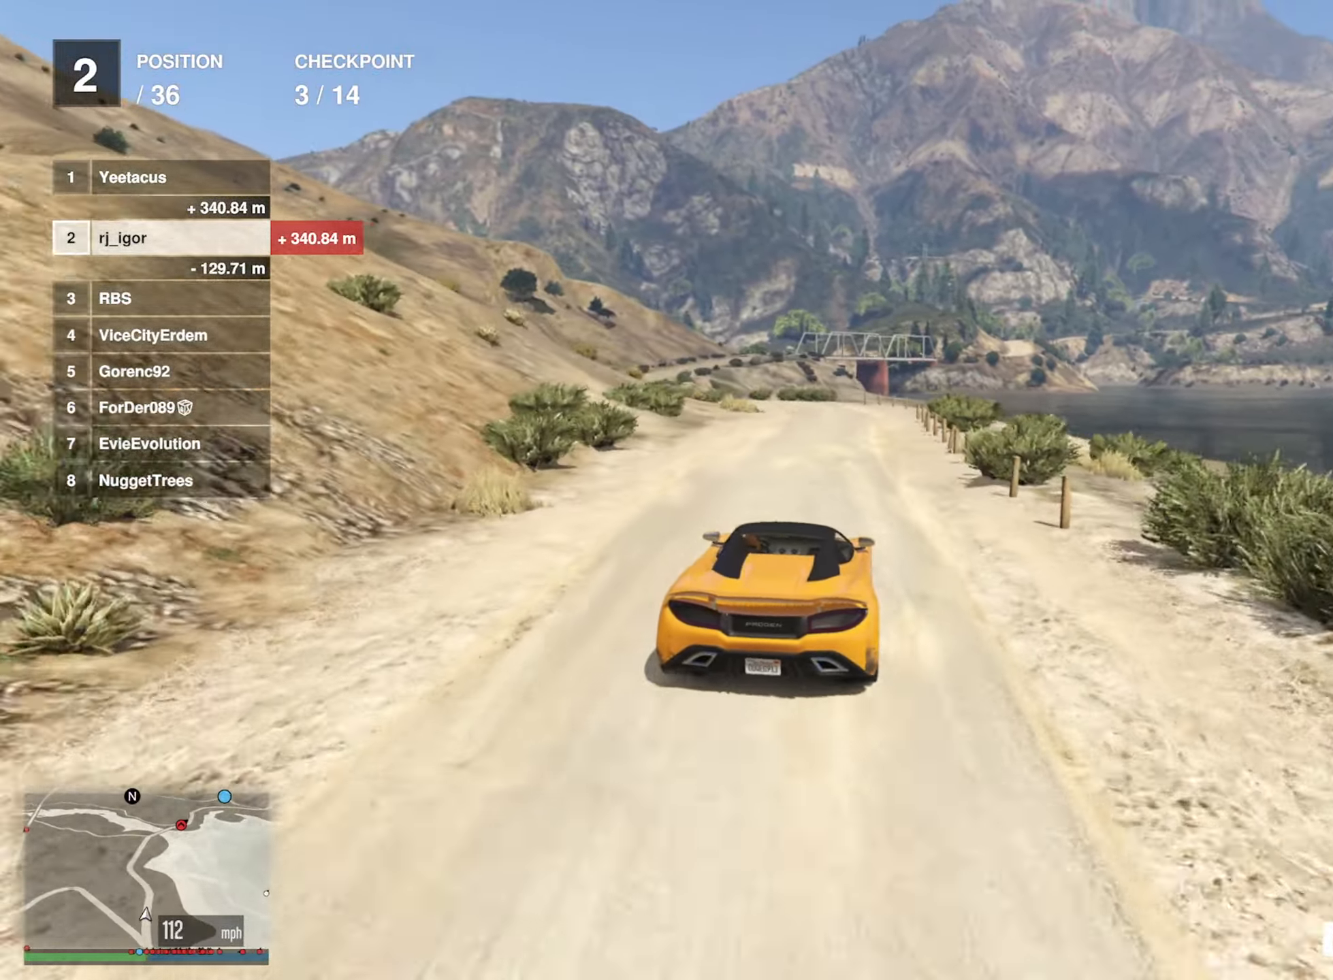
{"dt_ms": 1000, "buttons": ["R2"], "left_stick": "left", "right_stick": "center"}
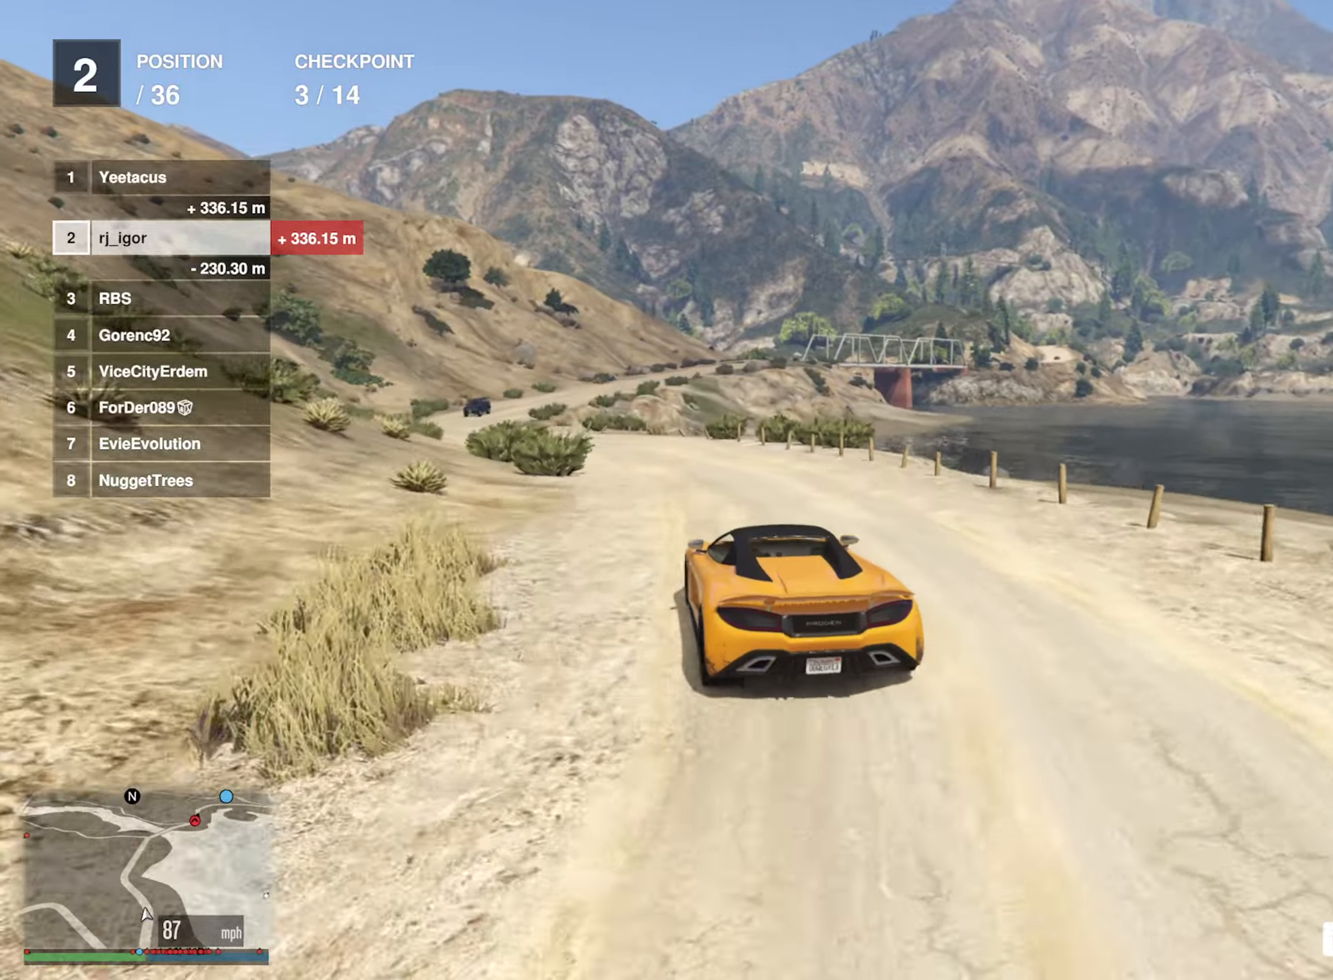
{"dt_ms": 500, "buttons": ["R2"], "left_stick": "left", "right_stick": "center", "events": [[150, "left_stick", "center"], [400, "left_stick", "left"]]}
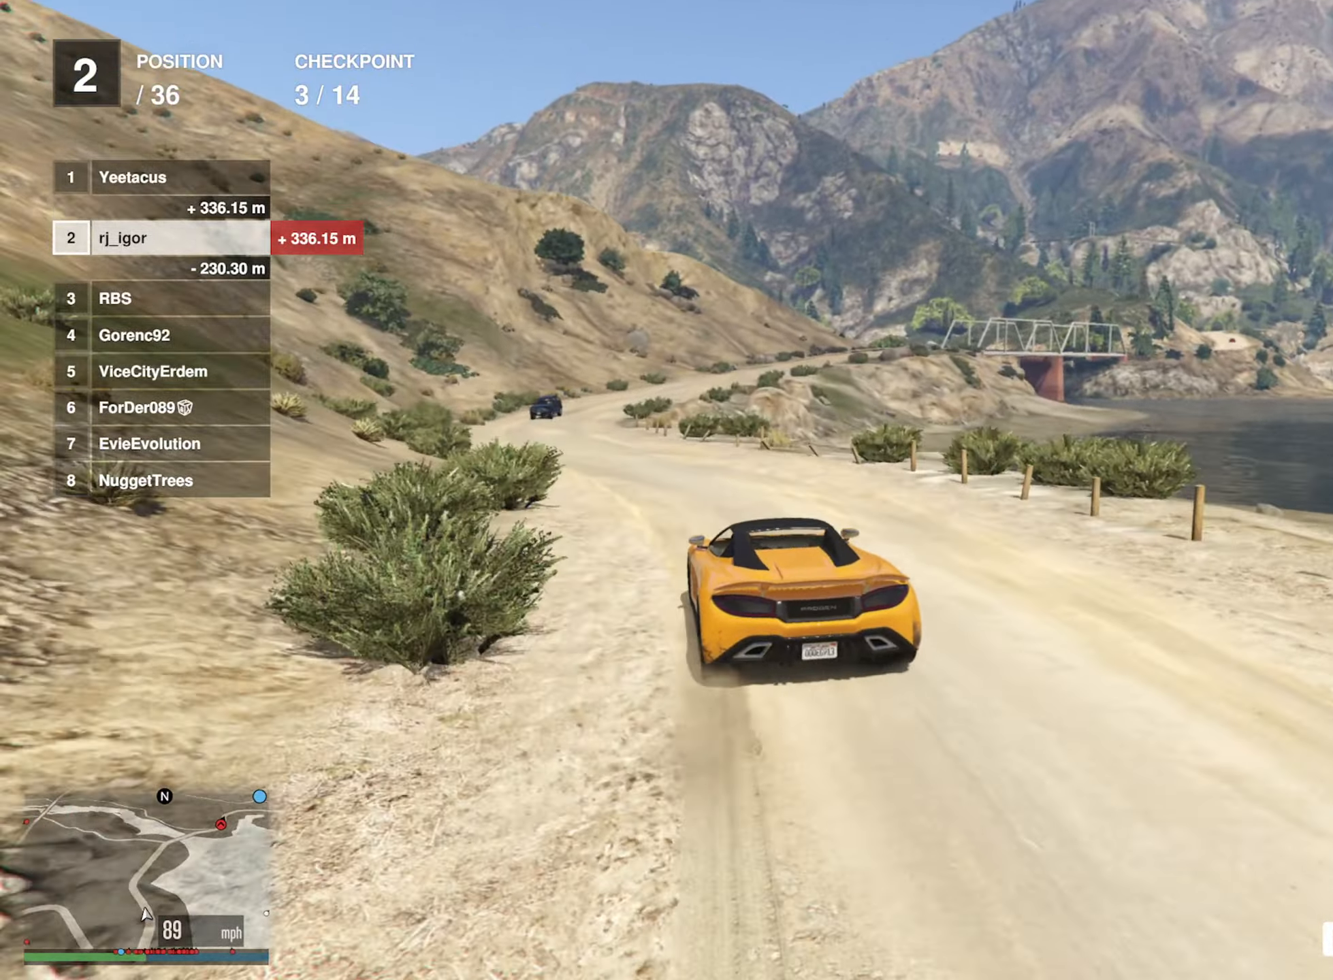
{"dt_ms": 500, "buttons": ["R2"], "left_stick": "center", "right_stick": "center", "events": [[50, "left_stick", "center"], [183, "left_stick", "left"], [283, "left_stick", "center"]]}
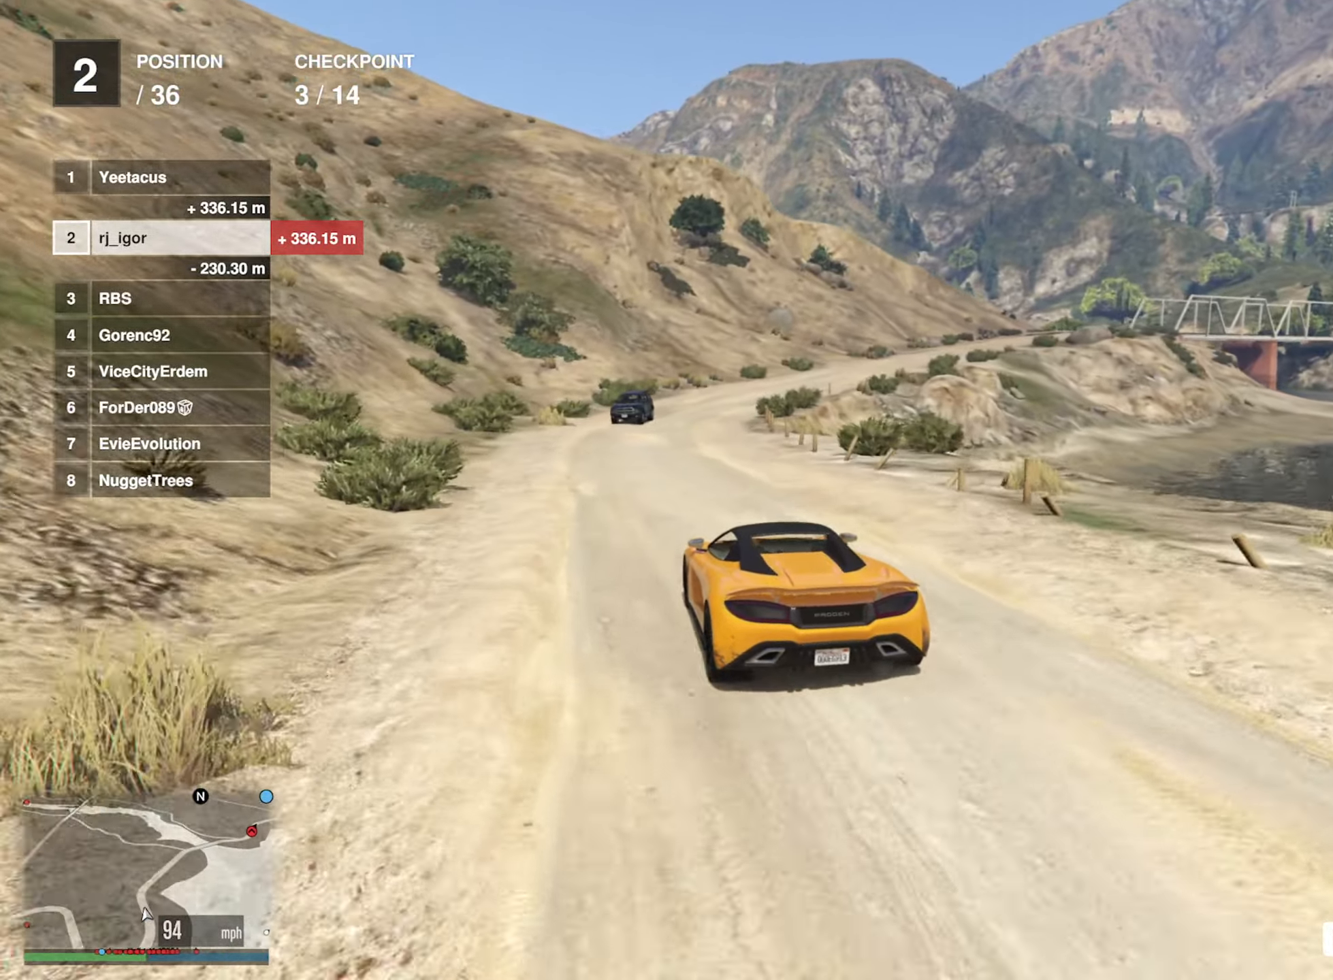
{"dt_ms": 500, "buttons": ["R2"], "left_stick": "right", "right_stick": "center", "events": [[50, "left_stick", "down-right"], [200, "left_stick", "center"], [467, "left_stick", "right"]]}
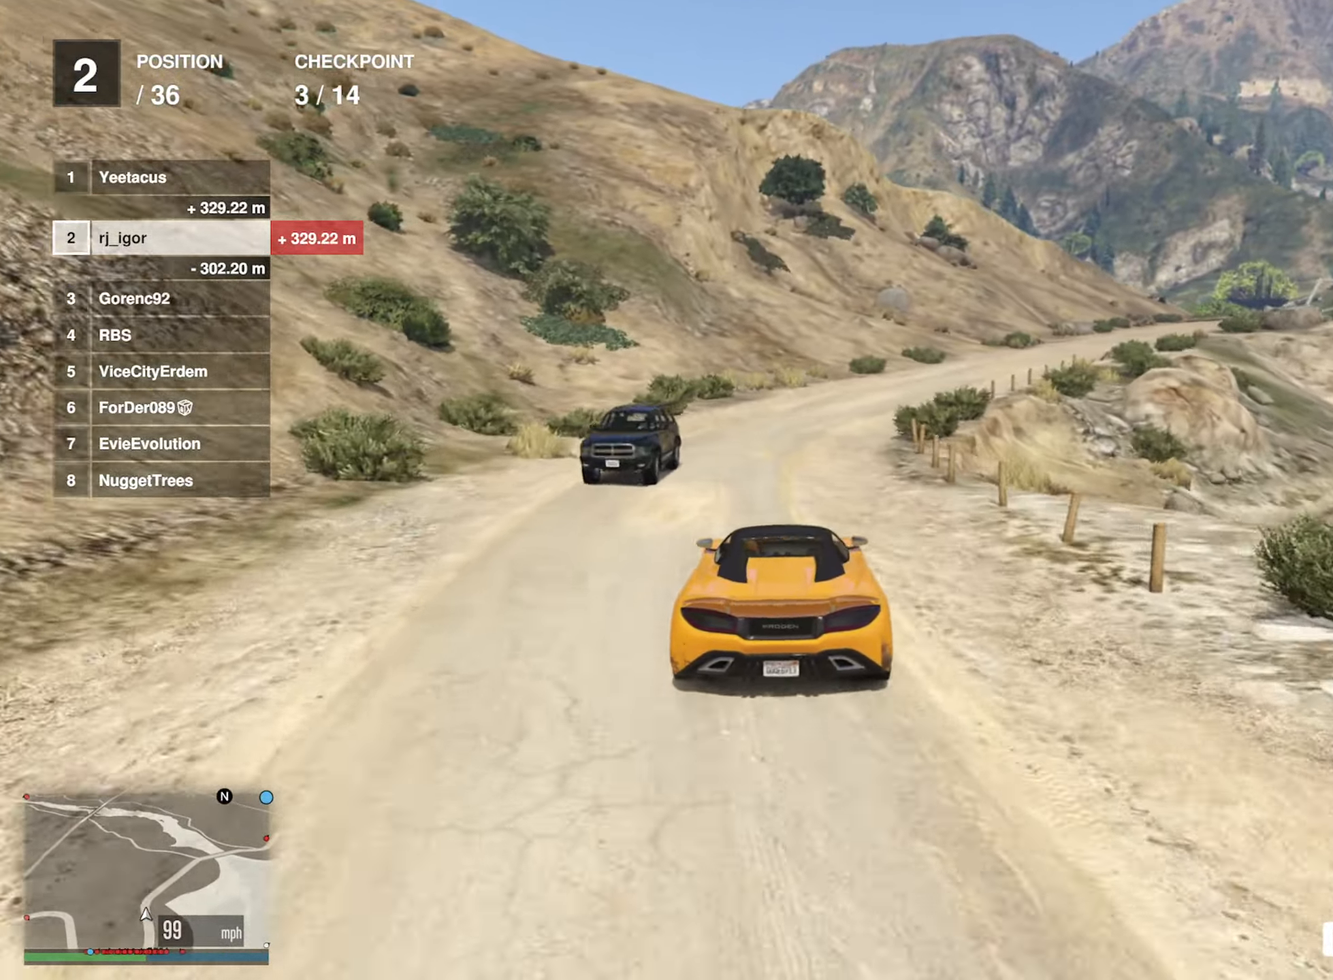
{"dt_ms": 500, "buttons": ["R2"], "left_stick": "center", "right_stick": "center", "events": [[217, "left_stick", "center"], [250, "R2", "up"], [333, "left_stick", "down-right"], [417, "R2", "down"], [500, "left_stick", "center"]]}
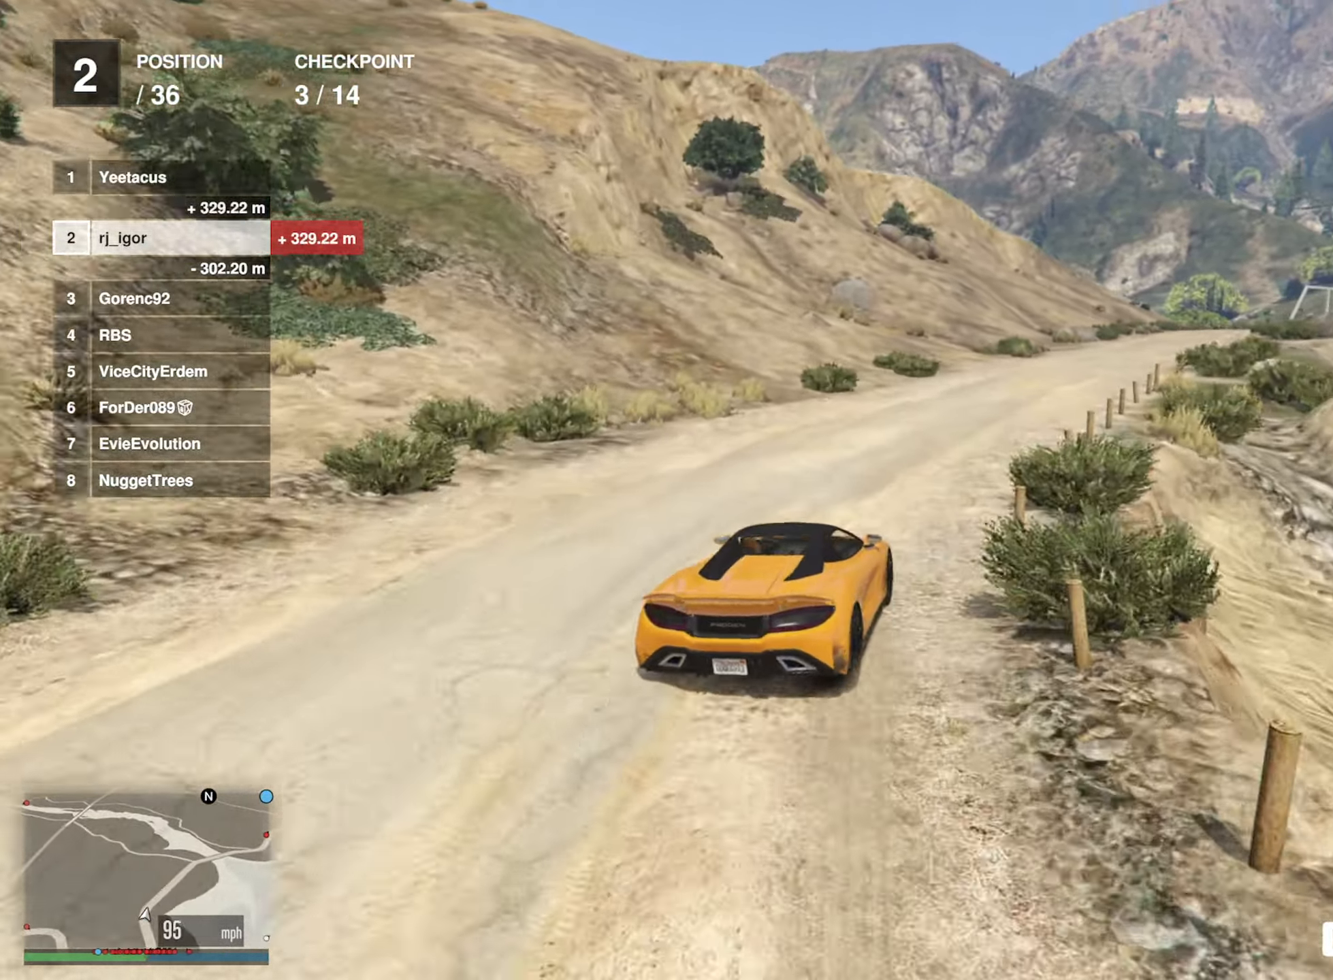
{"dt_ms": 500, "buttons": ["R2"], "left_stick": "center", "right_stick": "center", "events": [[267, "left_stick", "down-right"], [383, "left_stick", "center"]]}
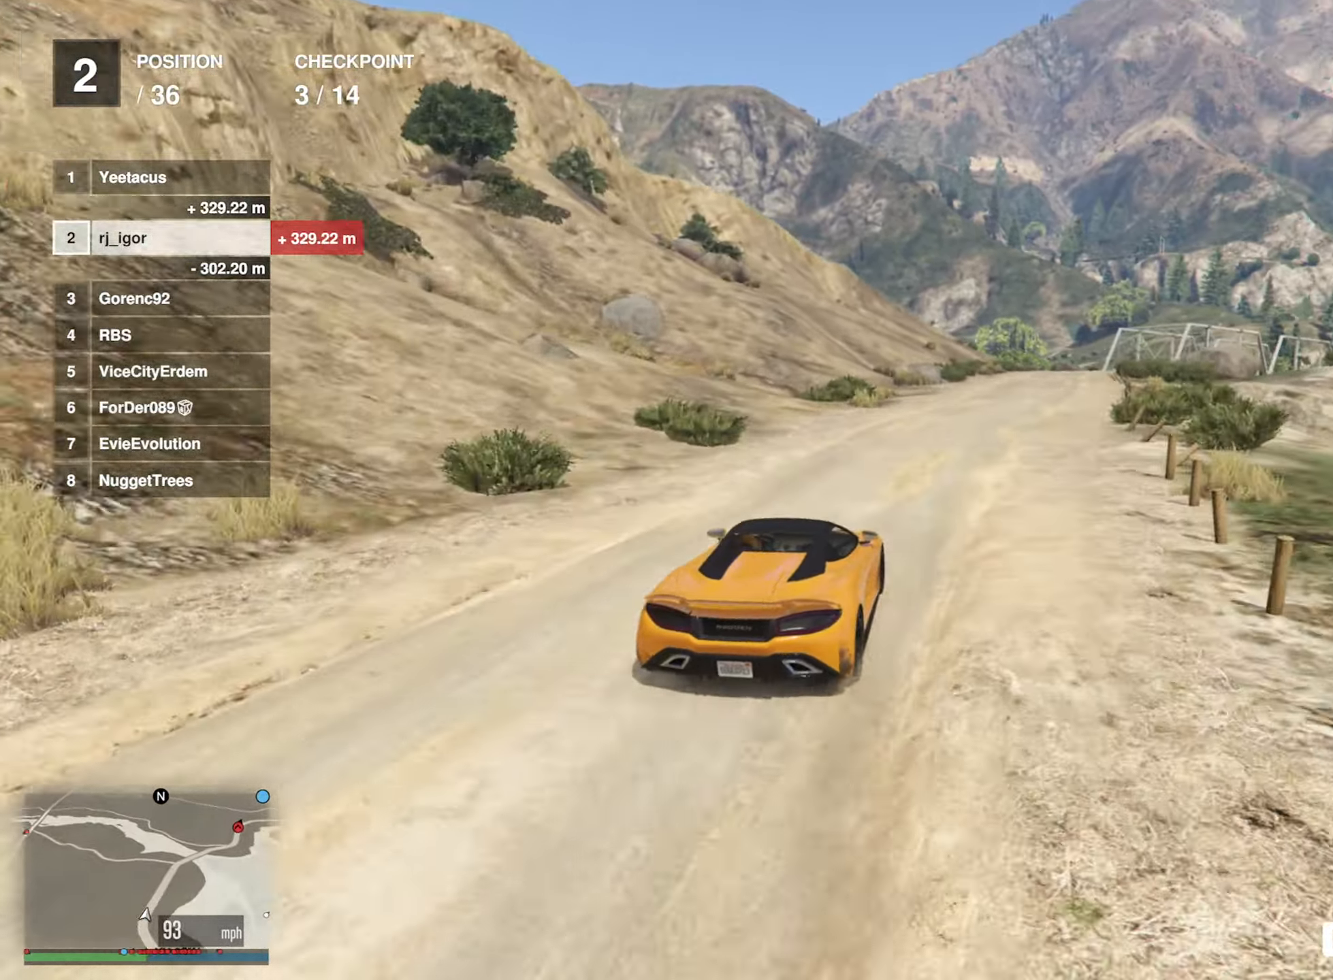
{"dt_ms": 500, "buttons": ["R2"], "left_stick": "center", "right_stick": "center", "events": [[183, "left_stick", "down-right"], [283, "left_stick", "center"]]}
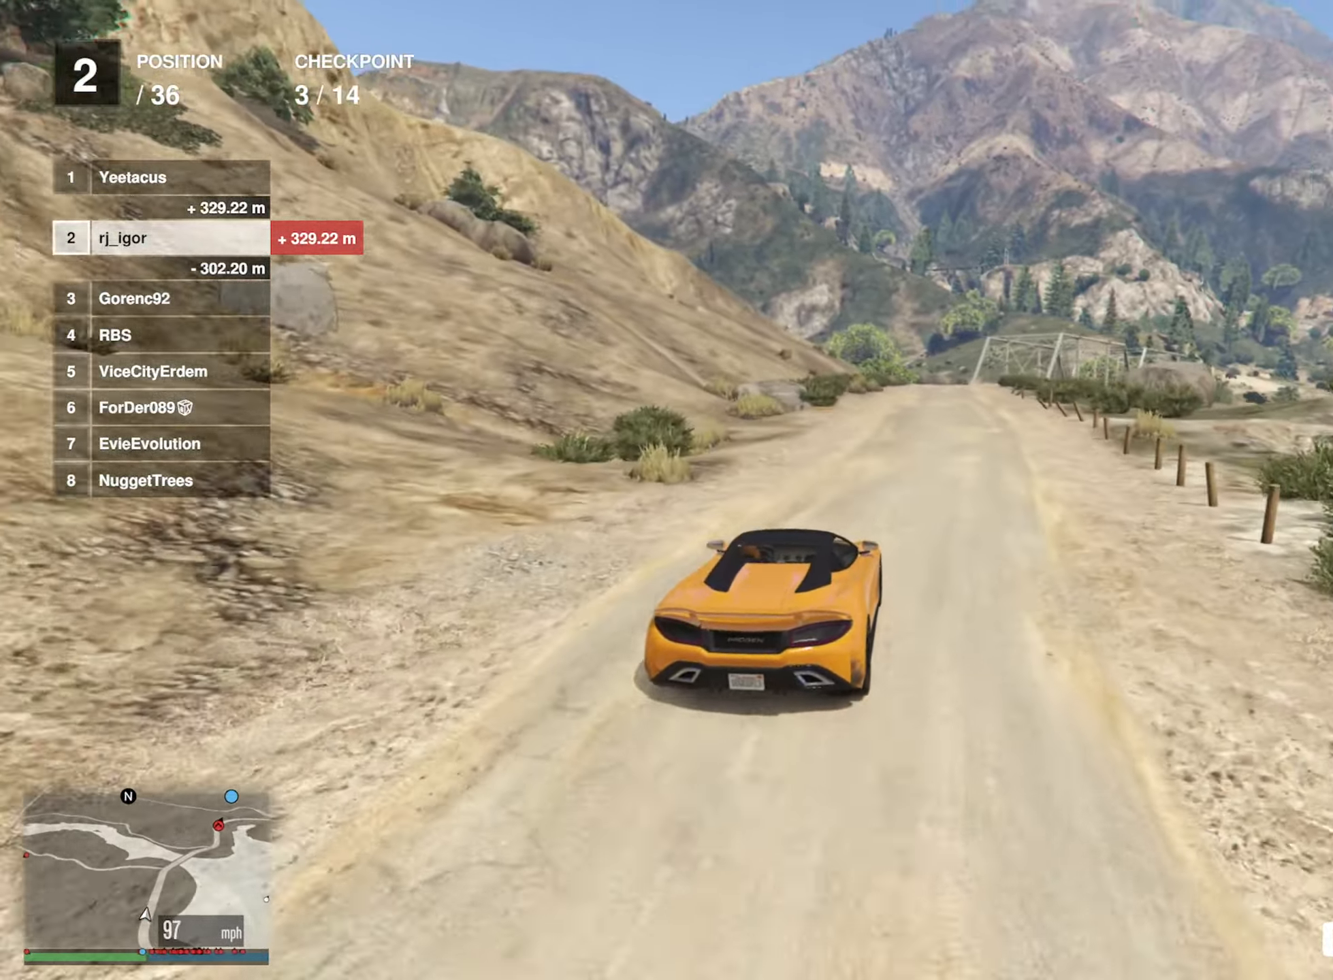
{"dt_ms": 500, "buttons": ["R2"], "left_stick": "down-right", "right_stick": "center", "events": [[433, "left_stick", "down-right"]]}
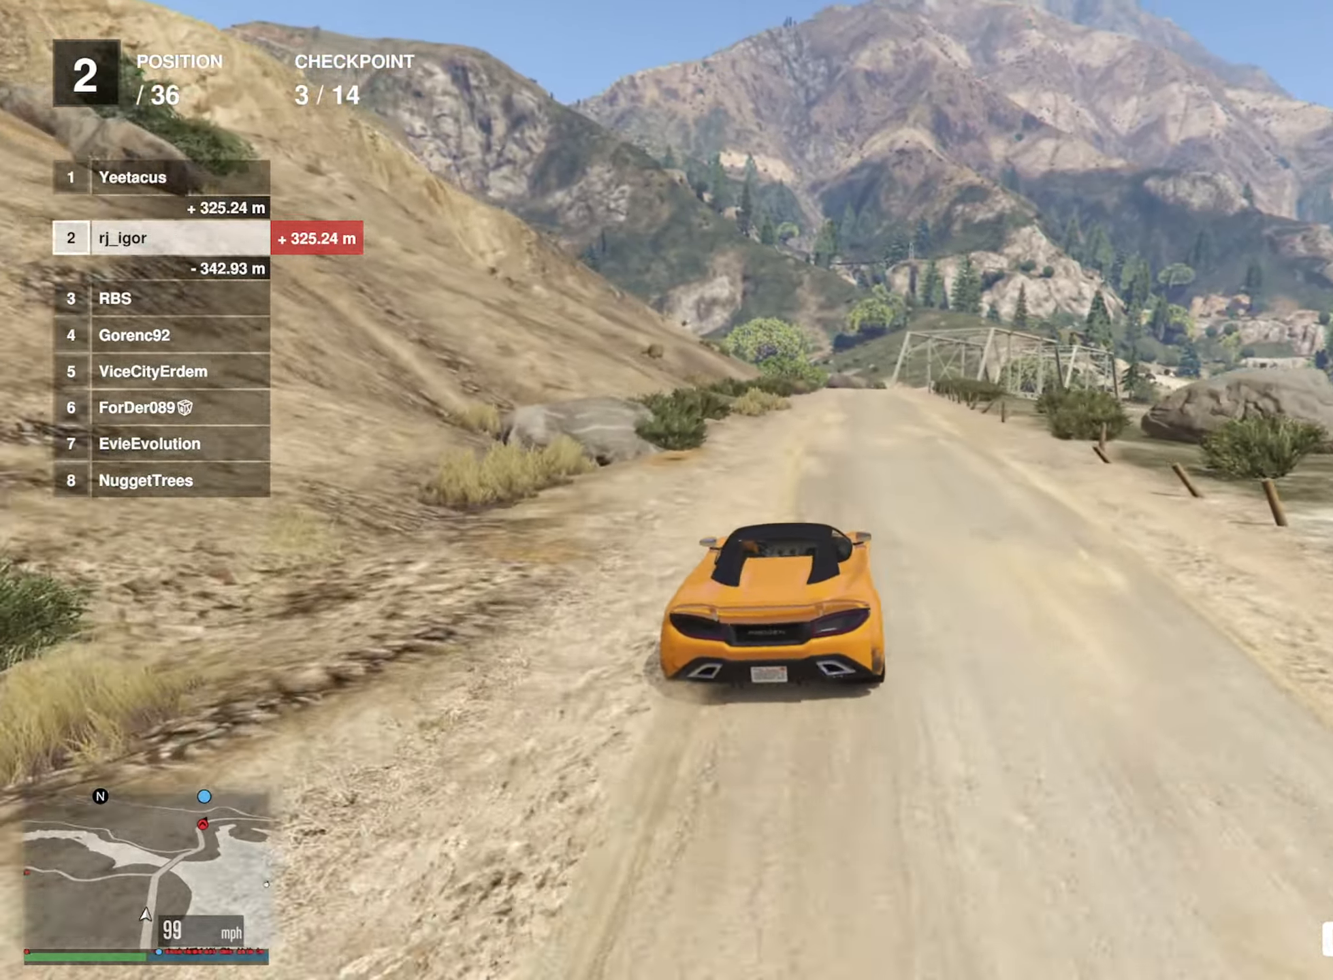
{"dt_ms": 500, "buttons": ["R2"], "left_stick": "left", "right_stick": "center", "events": [[50, "left_stick", "center"], [467, "left_stick", "left"]]}
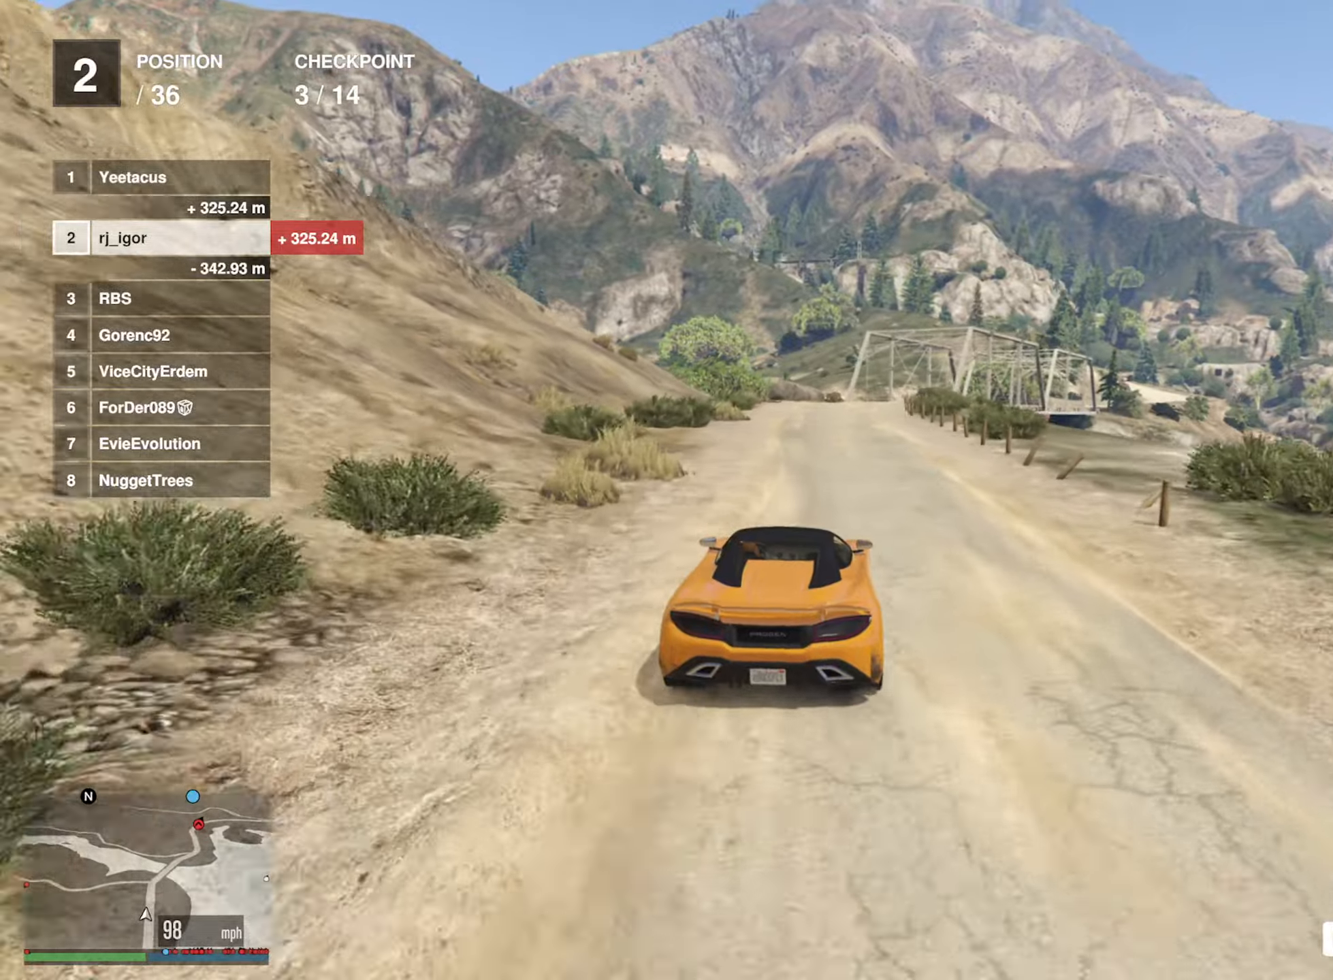
{"dt_ms": 500, "buttons": ["R2"], "left_stick": "down-right", "right_stick": "center", "events": [[50, "left_stick", "center"], [450, "left_stick", "down-right"]]}